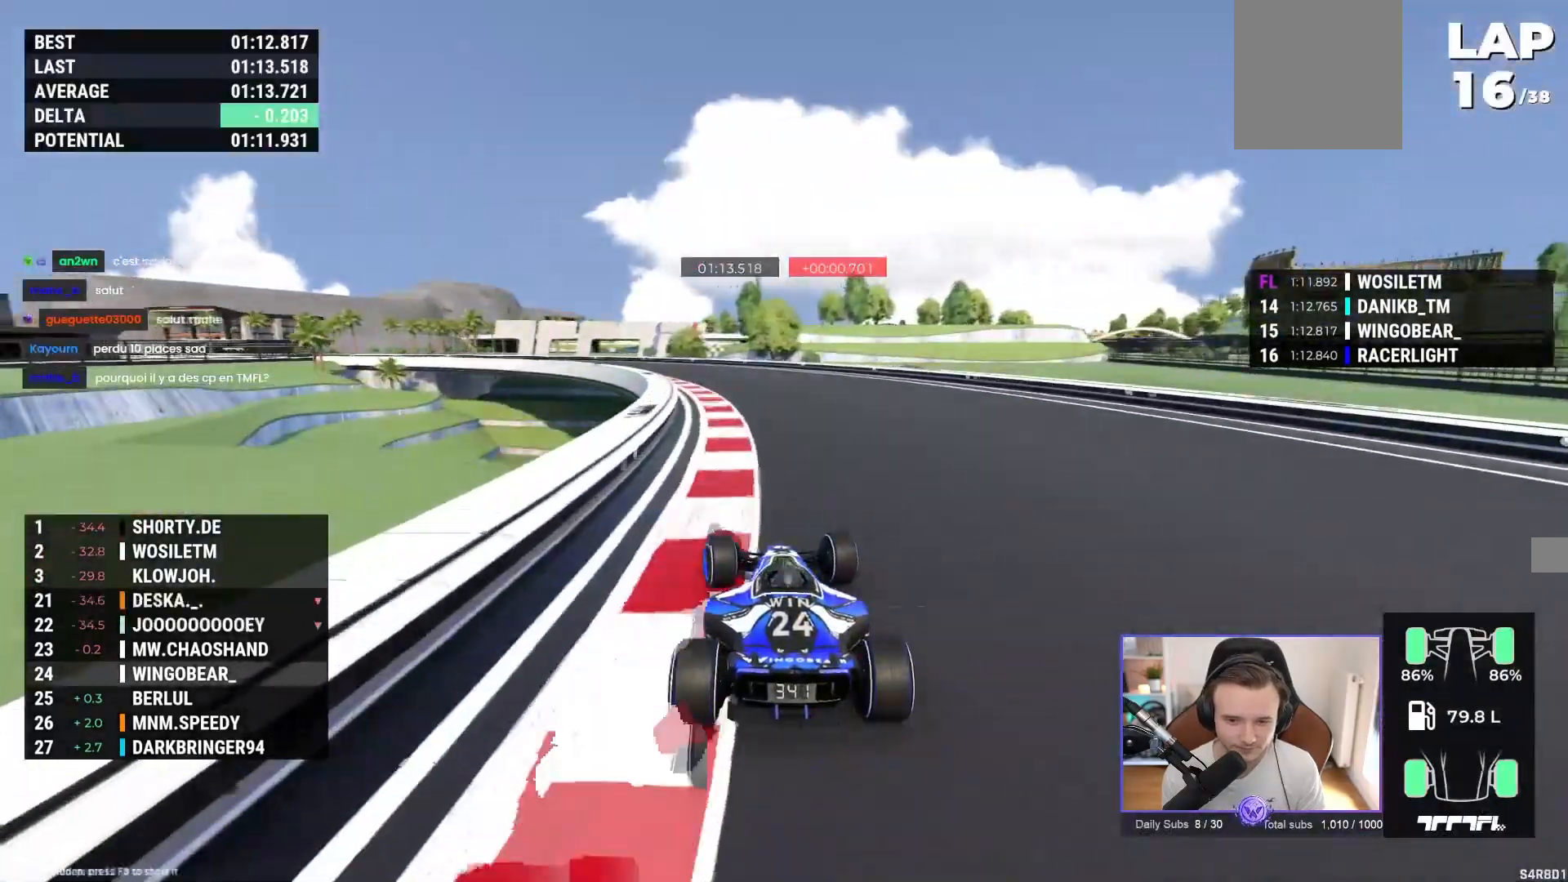
Gameplay with a controller (Xbox layout); each line is a JSON object with the inputs held at the frame after it. "events" lists button and stick changes between this image and that frame as [ms after this image, input, new state], when the widget could be followed in between. Not read: right_stick.
{"buttons": ["A"], "left_stick": "left", "events": []}
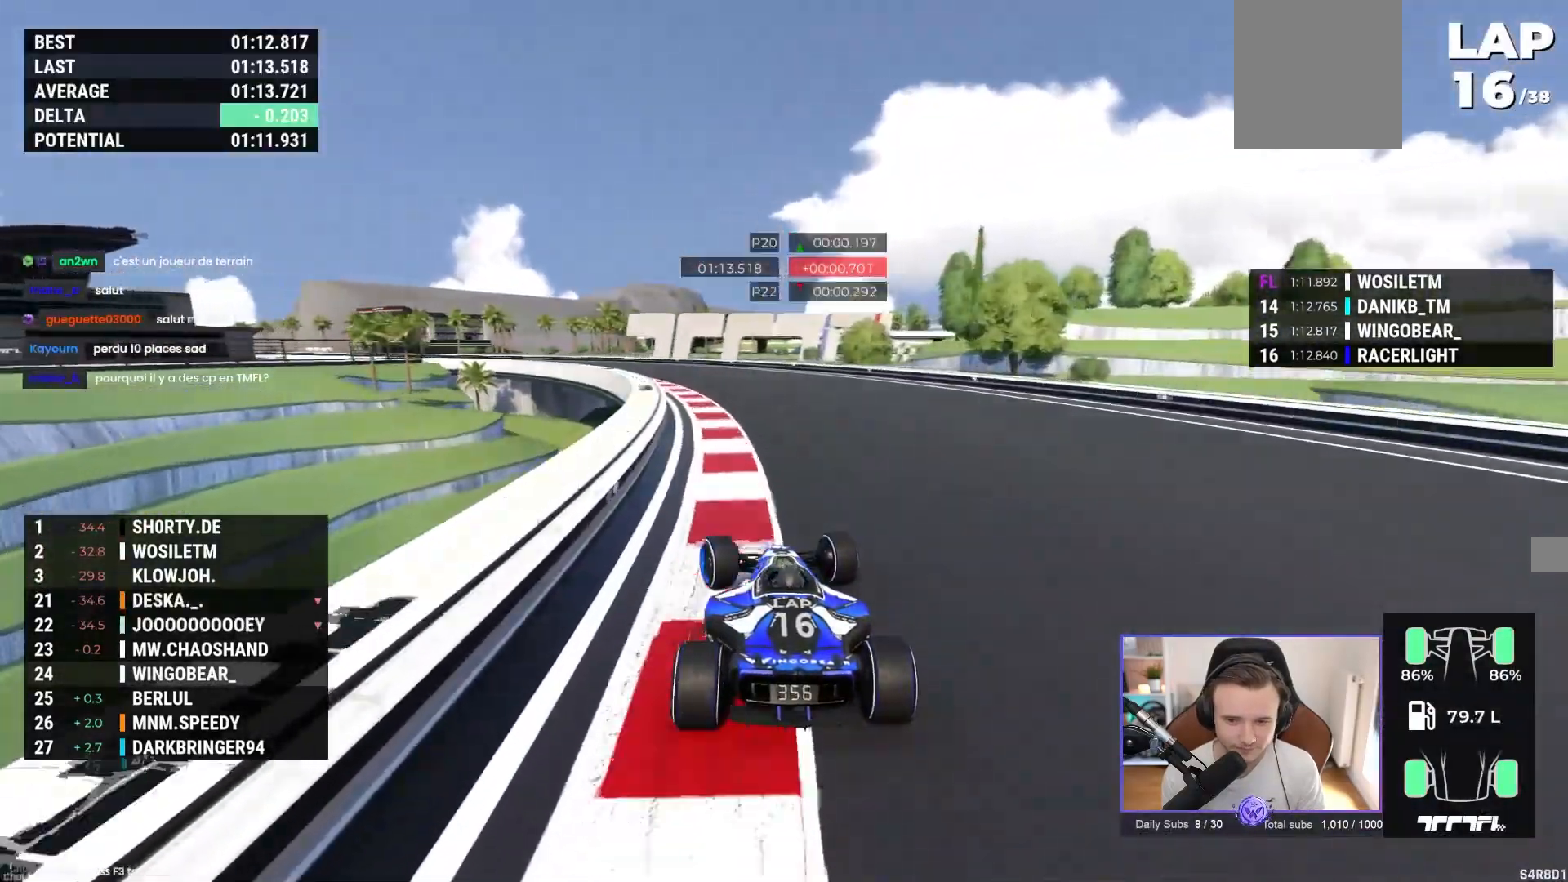
{"buttons": ["A"], "left_stick": "left", "events": []}
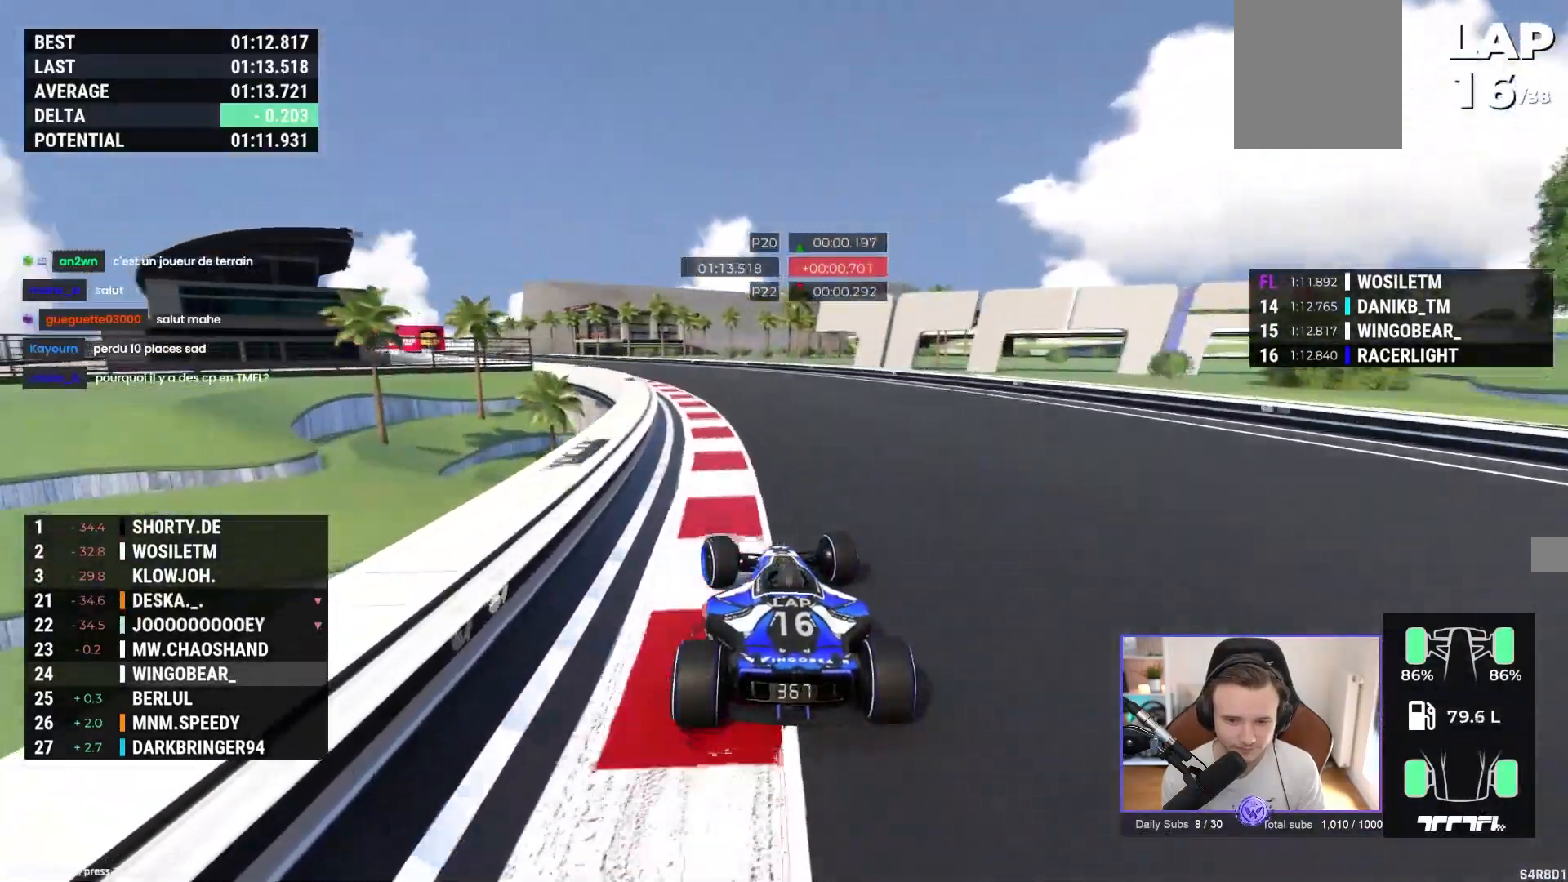
{"buttons": ["A"], "left_stick": "left", "events": []}
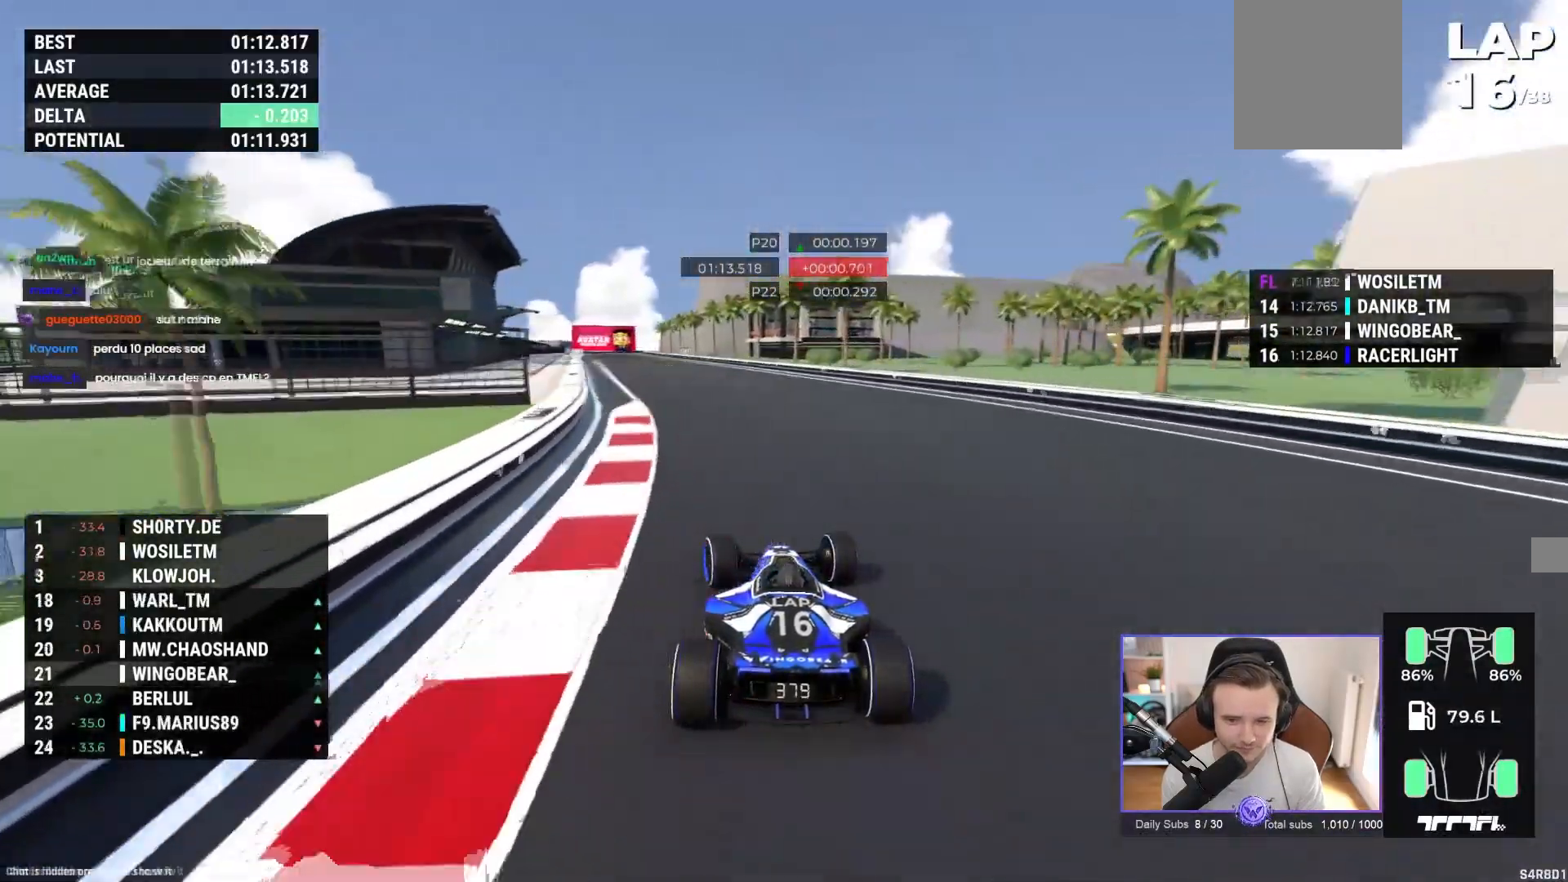
{"buttons": ["A"], "left_stick": "center", "events": [[367, "left_stick", "center"]]}
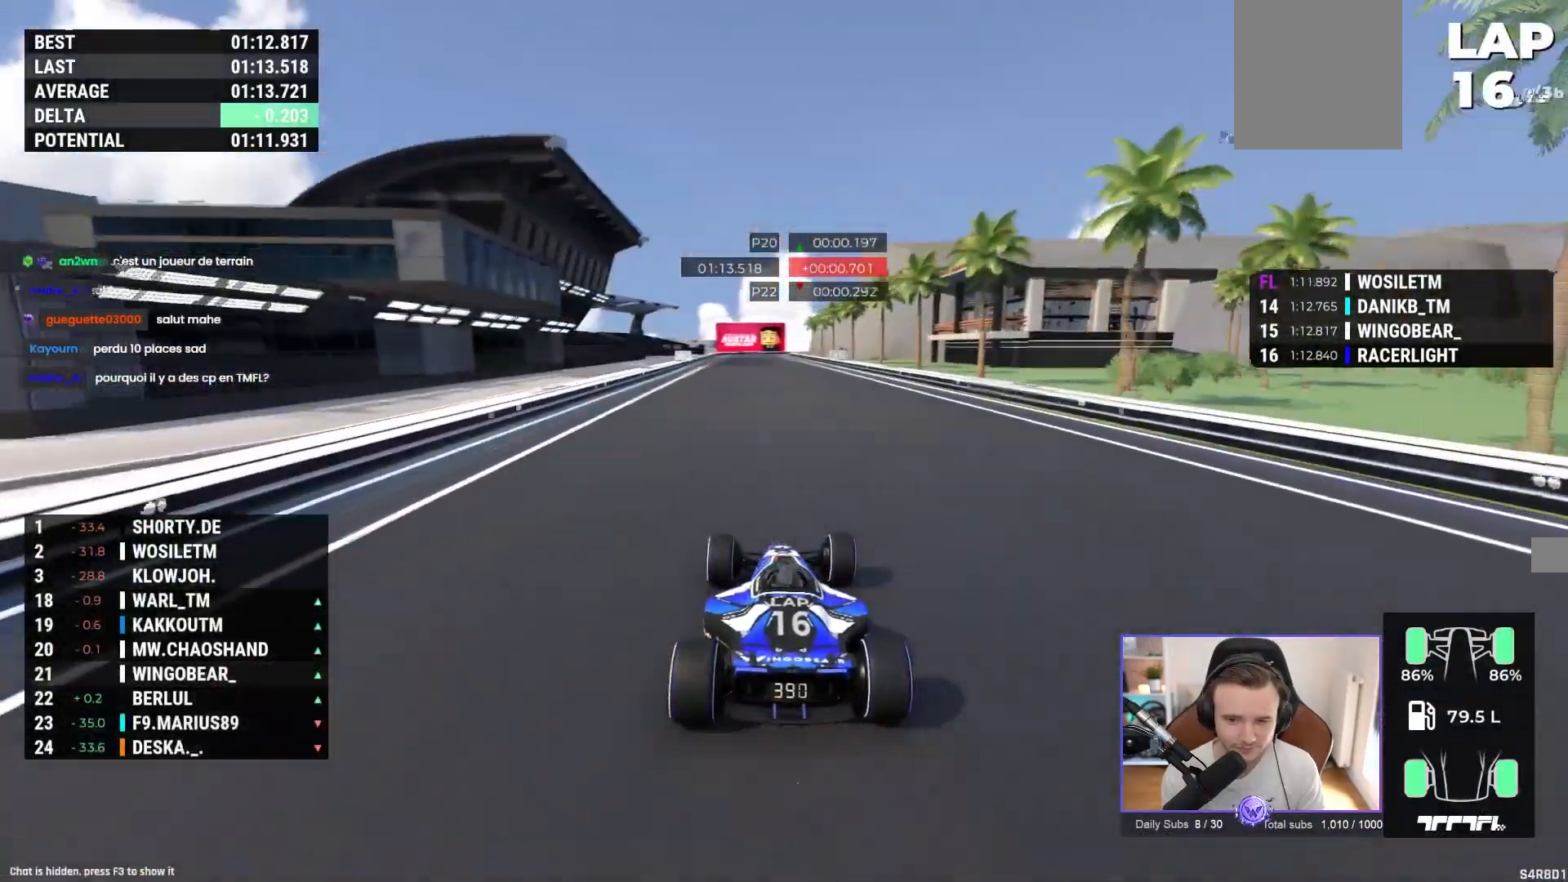
{"buttons": ["A"], "left_stick": "center", "events": [[217, "left_stick", "left"], [467, "left_stick", "center"]]}
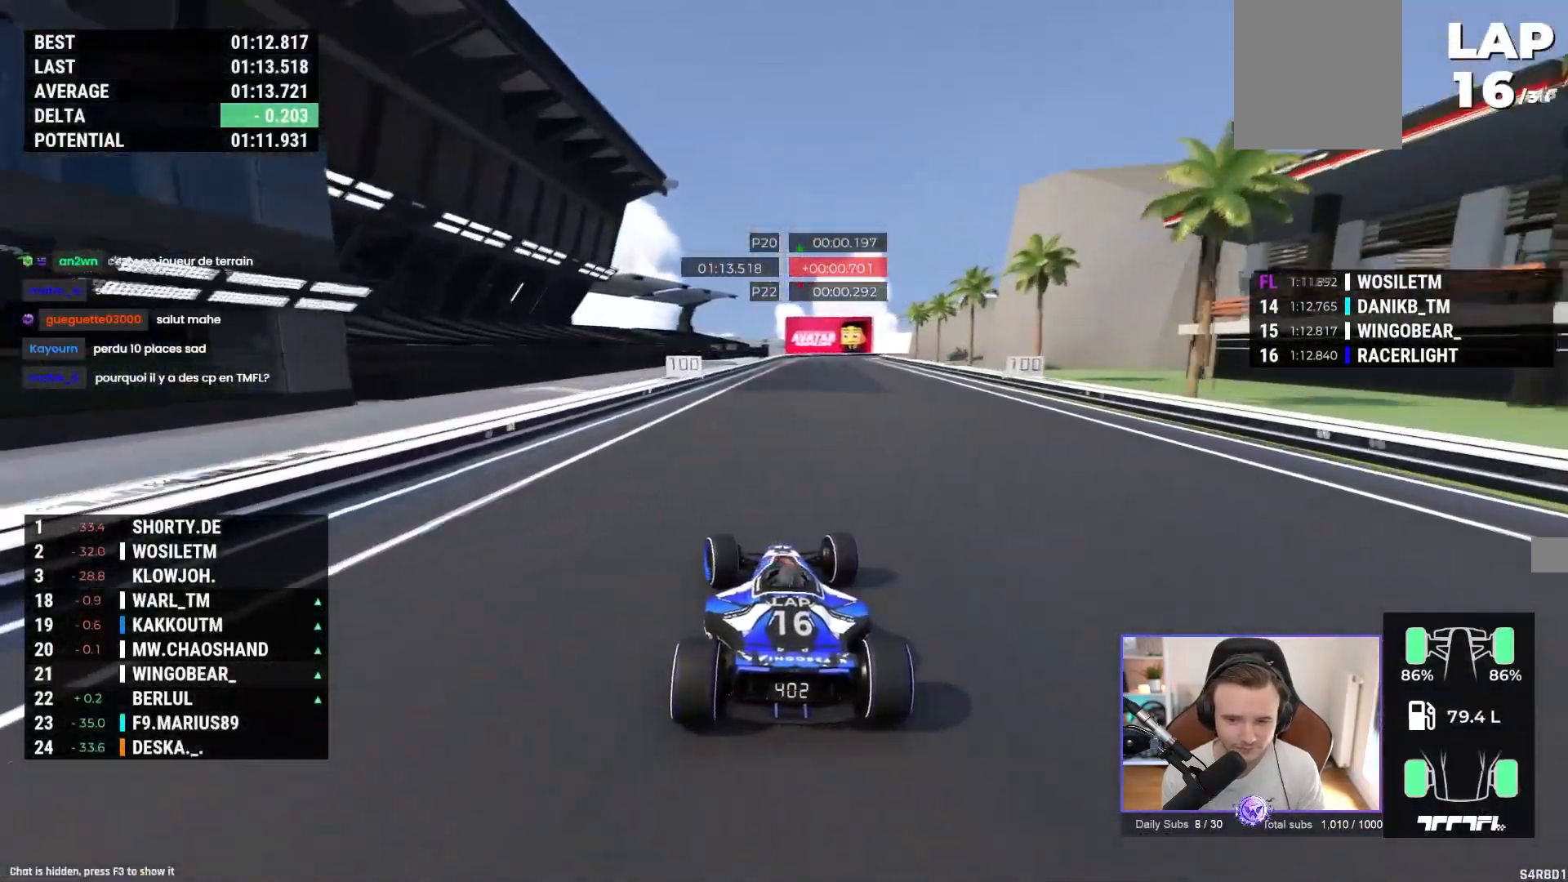
{"buttons": ["A"], "left_stick": "right", "events": [[200, "left_stick", "right"]]}
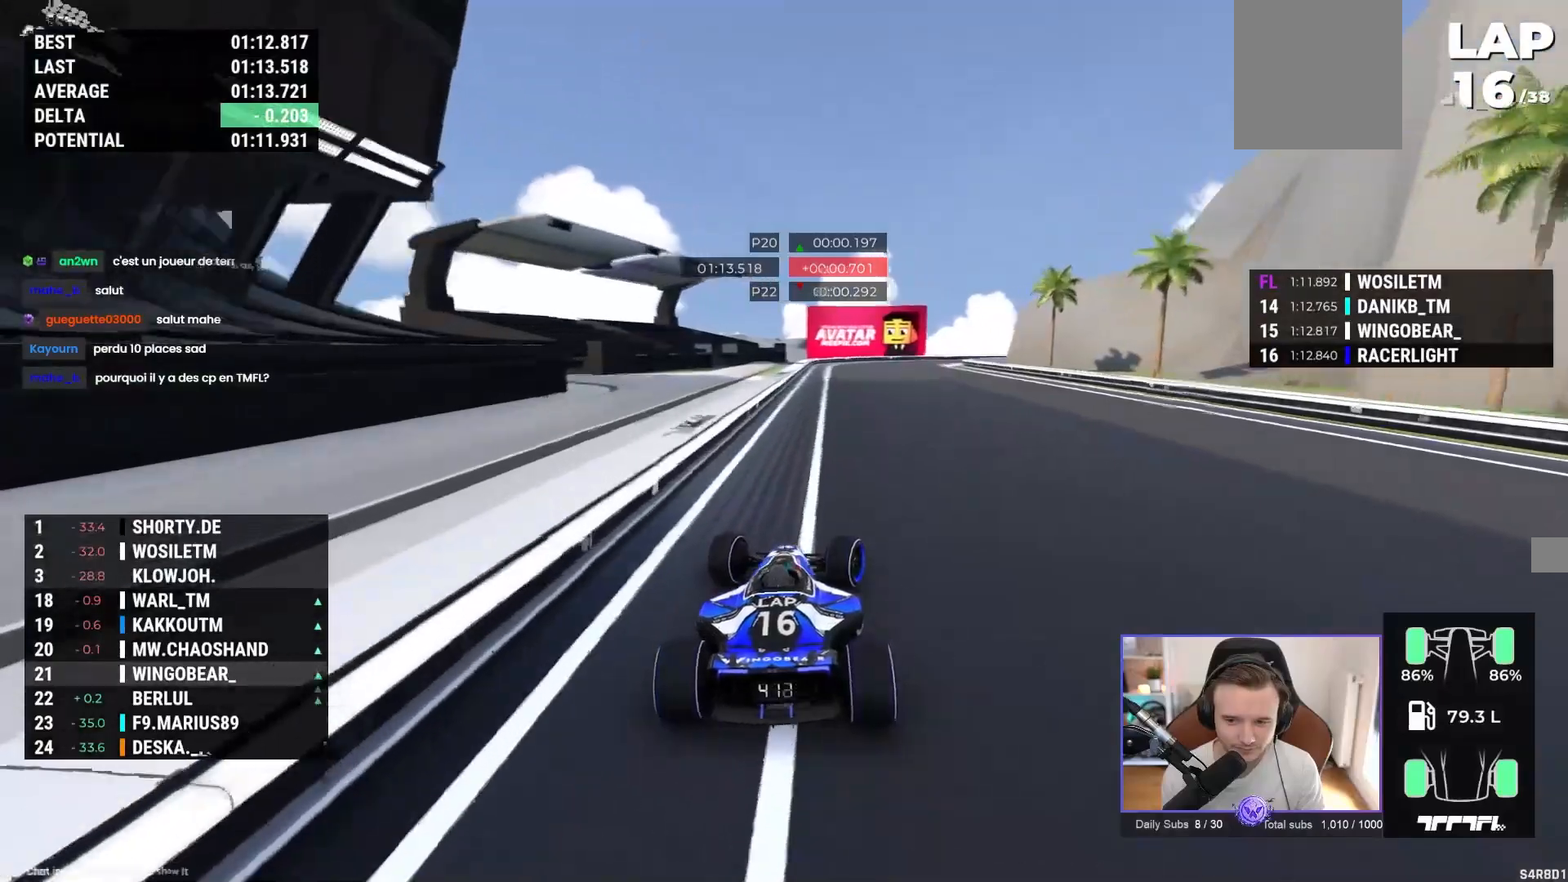
{"buttons": ["A", "R1"], "left_stick": "right", "events": [[133, "R1", "down"]]}
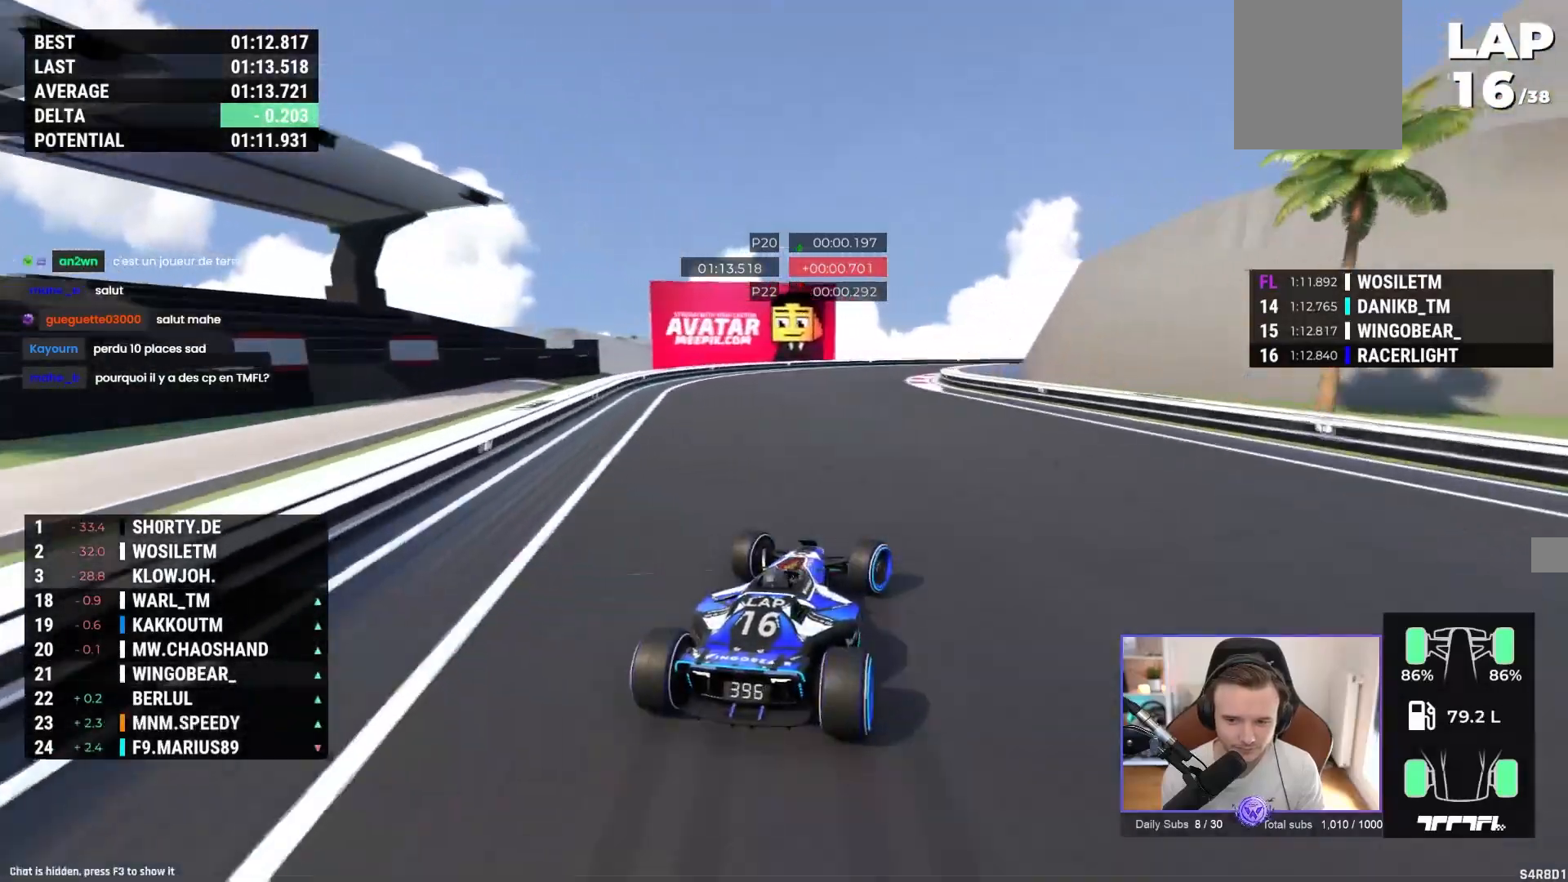
{"buttons": ["A"], "left_stick": "right", "events": [[50, "R1", "up"], [267, "A", "up"], [400, "A", "down"]]}
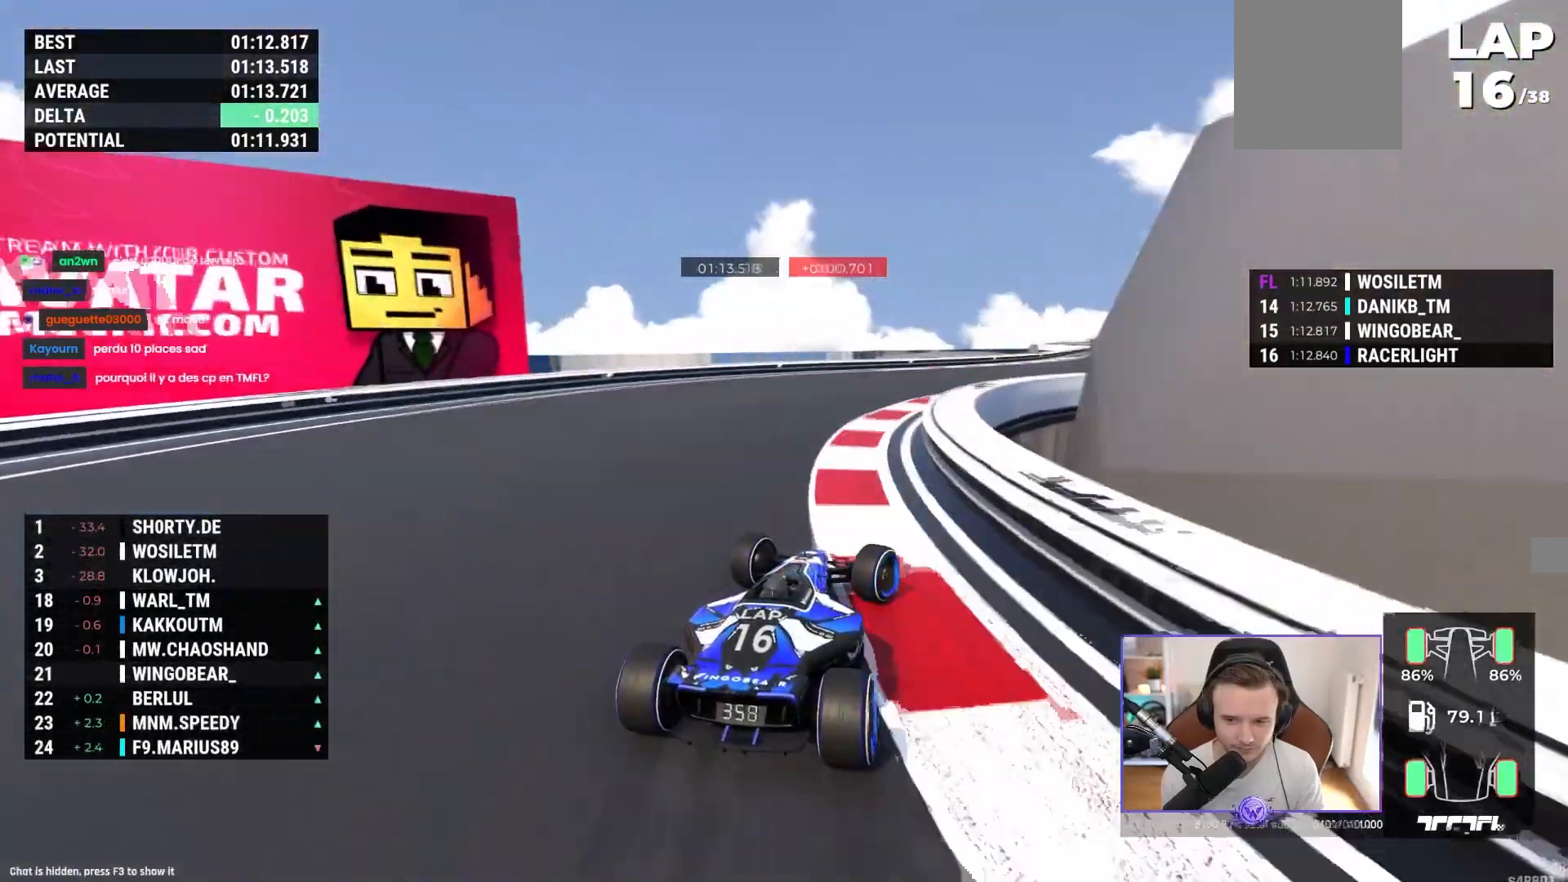
{"buttons": ["A"], "left_stick": "left", "events": [[450, "left_stick", "center"], [500, "left_stick", "left"]]}
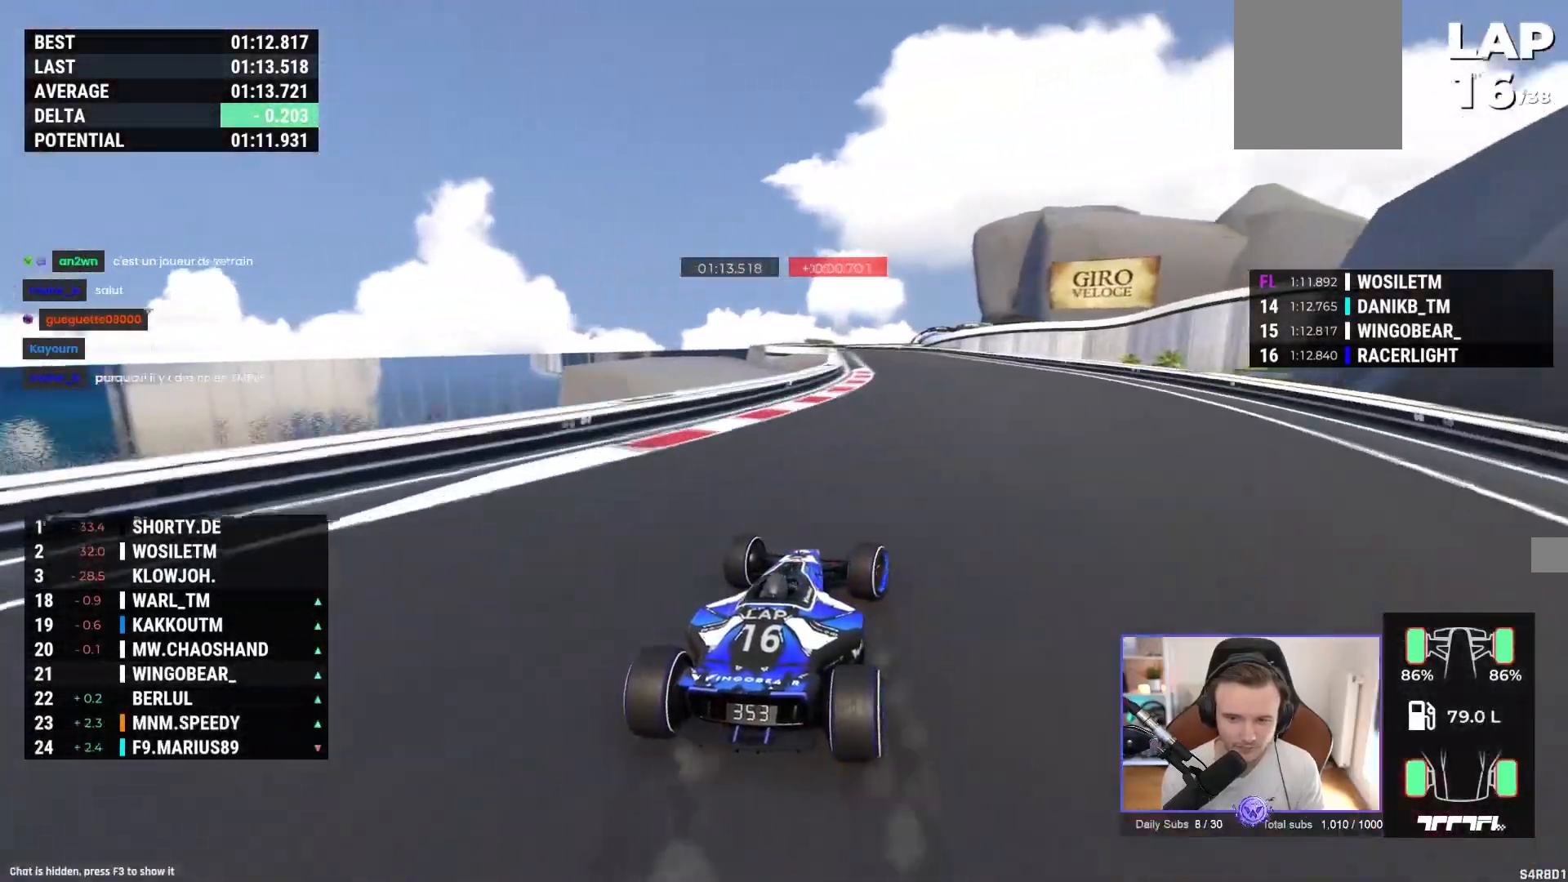
{"buttons": ["A"], "left_stick": "center", "events": [[117, "left_stick", "center"], [317, "left_stick", "left"], [417, "left_stick", "center"]]}
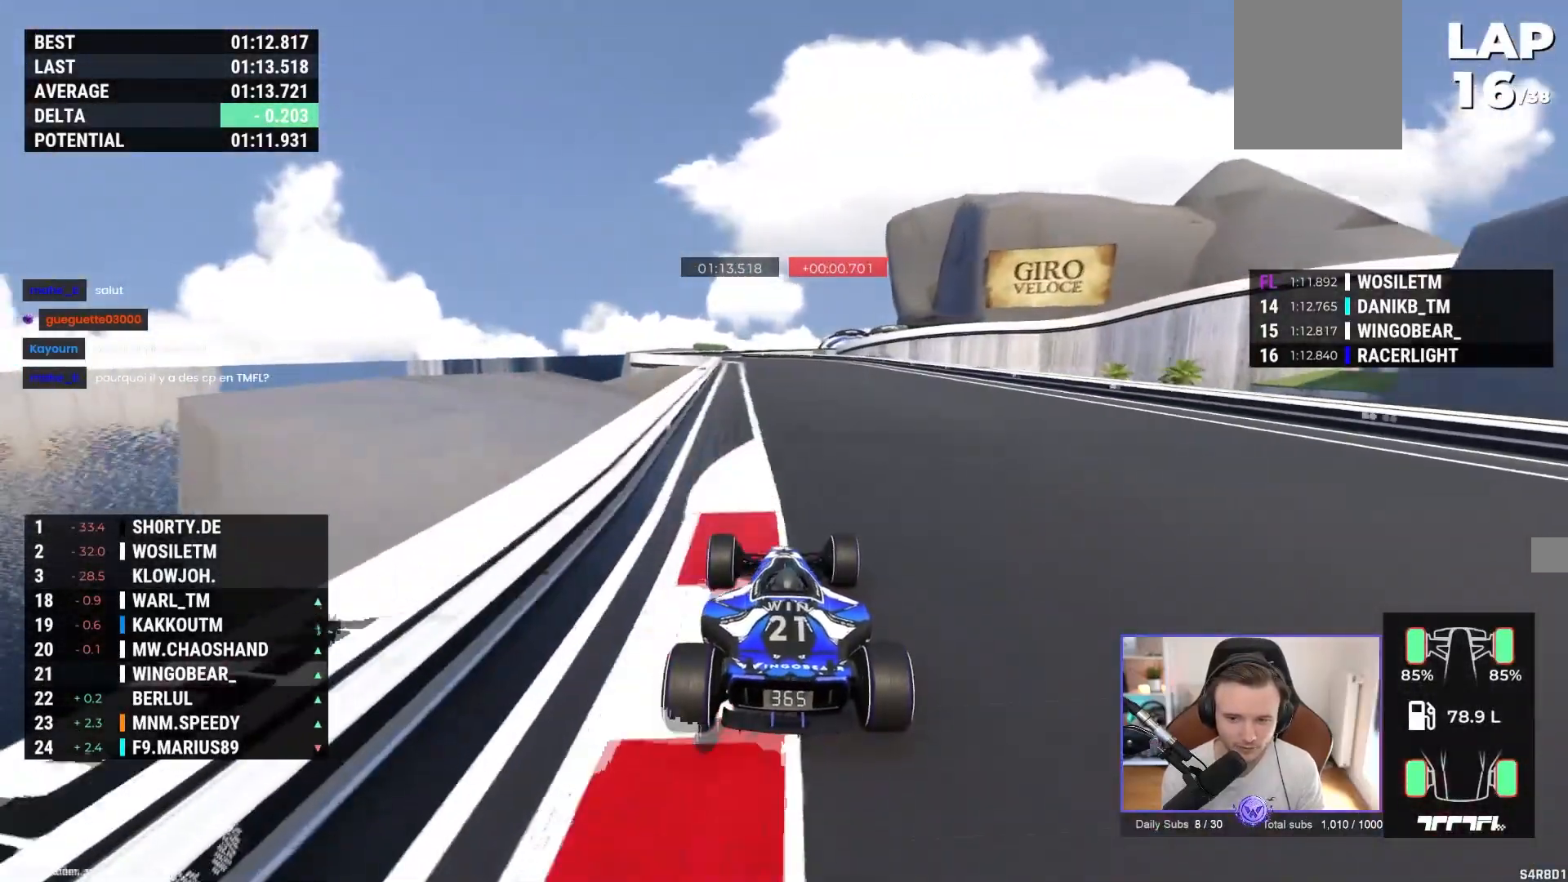
{"buttons": ["A"], "left_stick": "center", "events": [[50, "left_stick", "left"], [150, "left_stick", "center"]]}
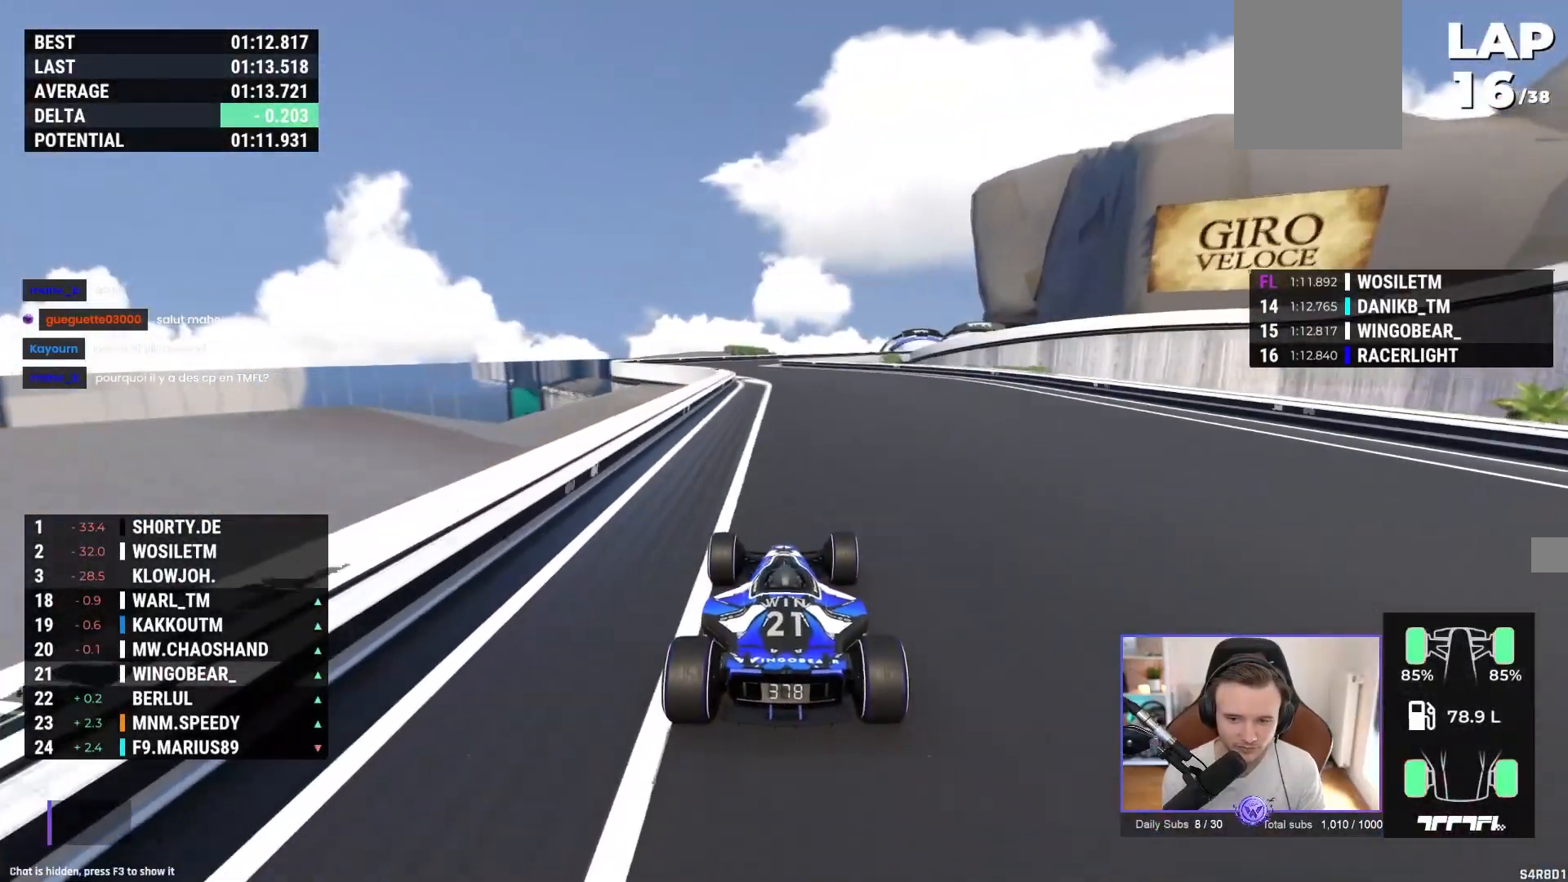
{"buttons": ["A"], "left_stick": "center", "events": [[100, "left_stick", "left"], [217, "left_stick", "center"]]}
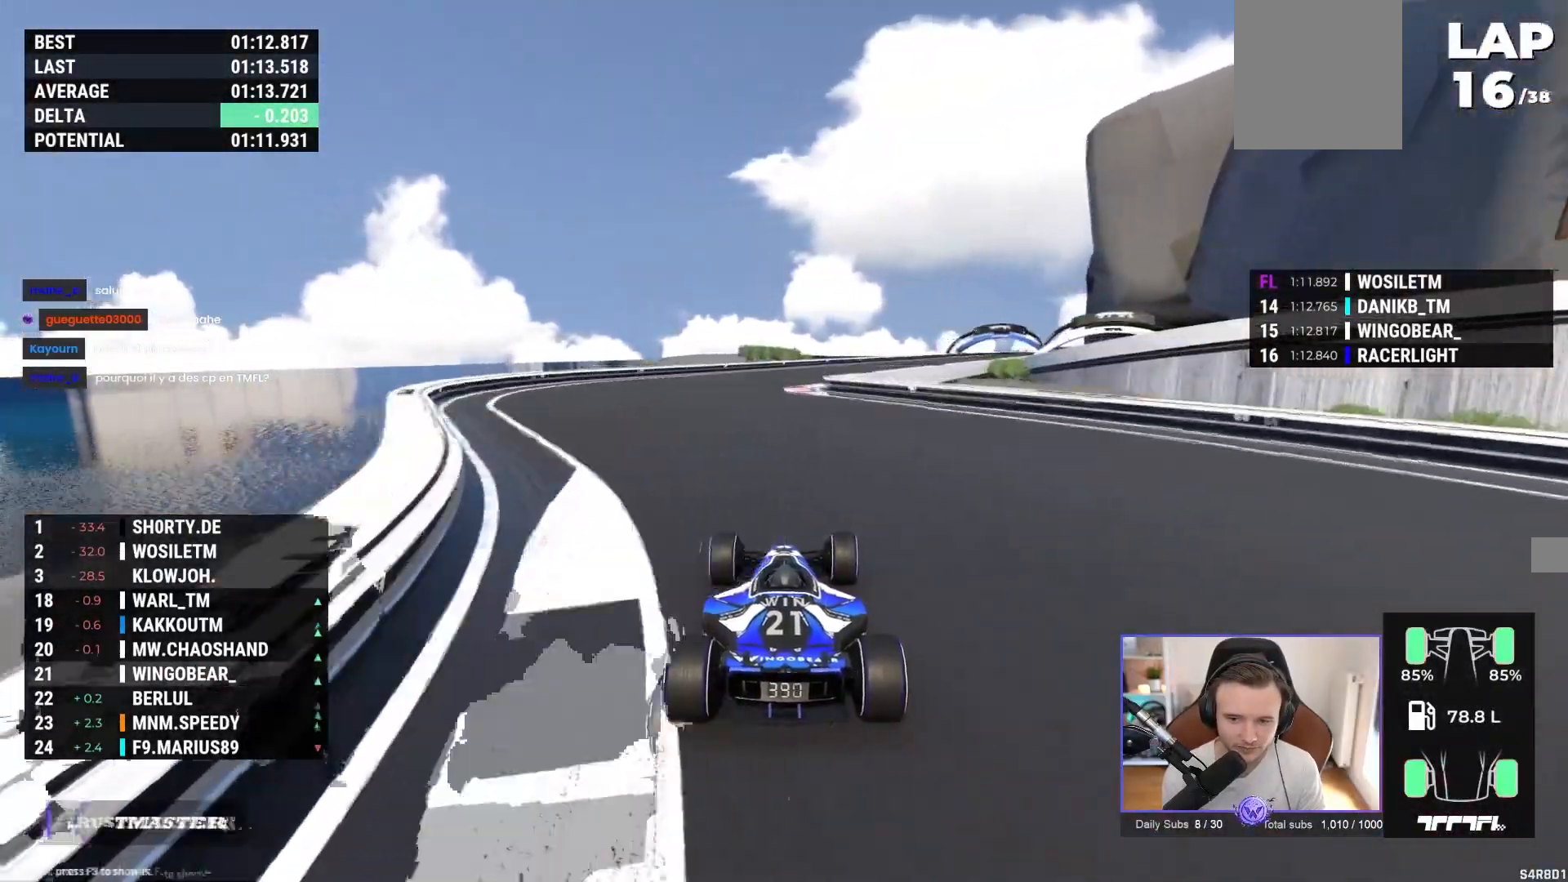
{"buttons": ["A"], "left_stick": "right", "events": [[100, "left_stick", "right"]]}
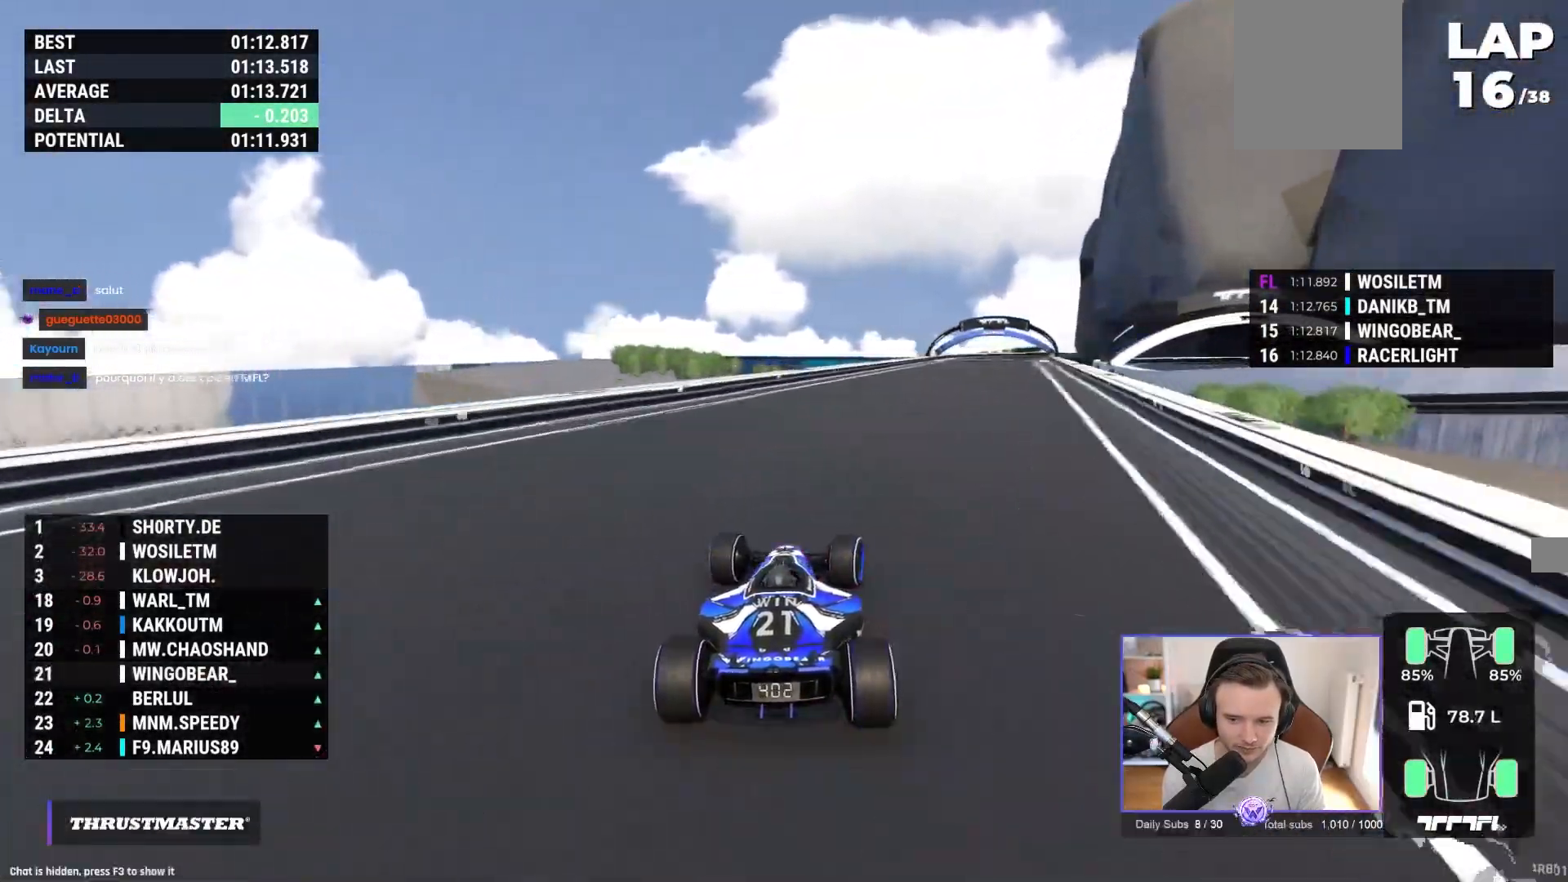
{"buttons": ["A"], "left_stick": "right", "events": []}
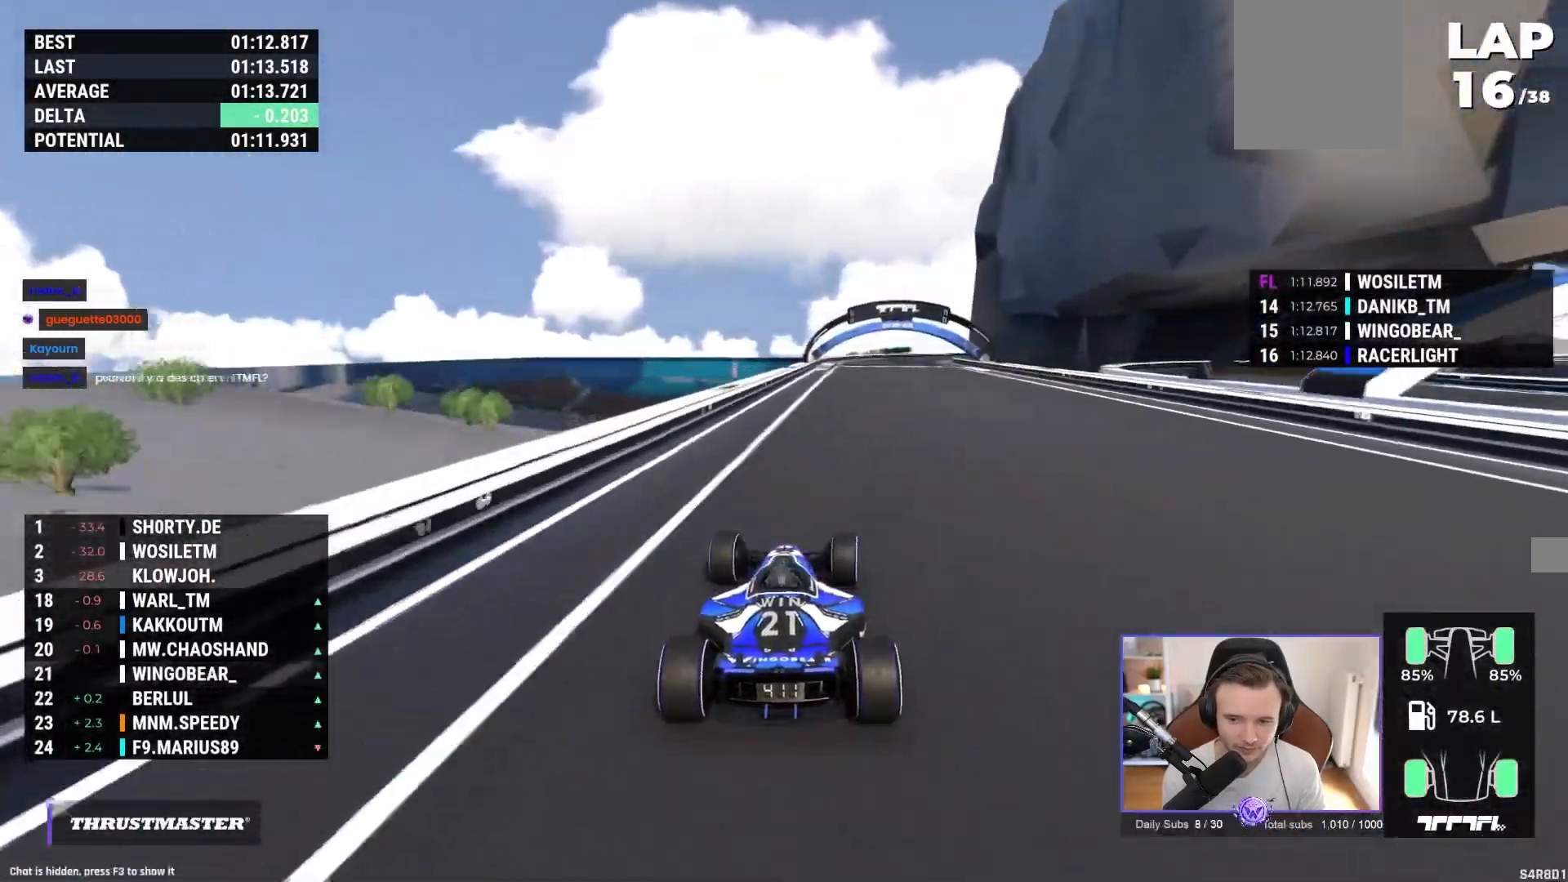
{"buttons": ["A"], "left_stick": "right", "events": []}
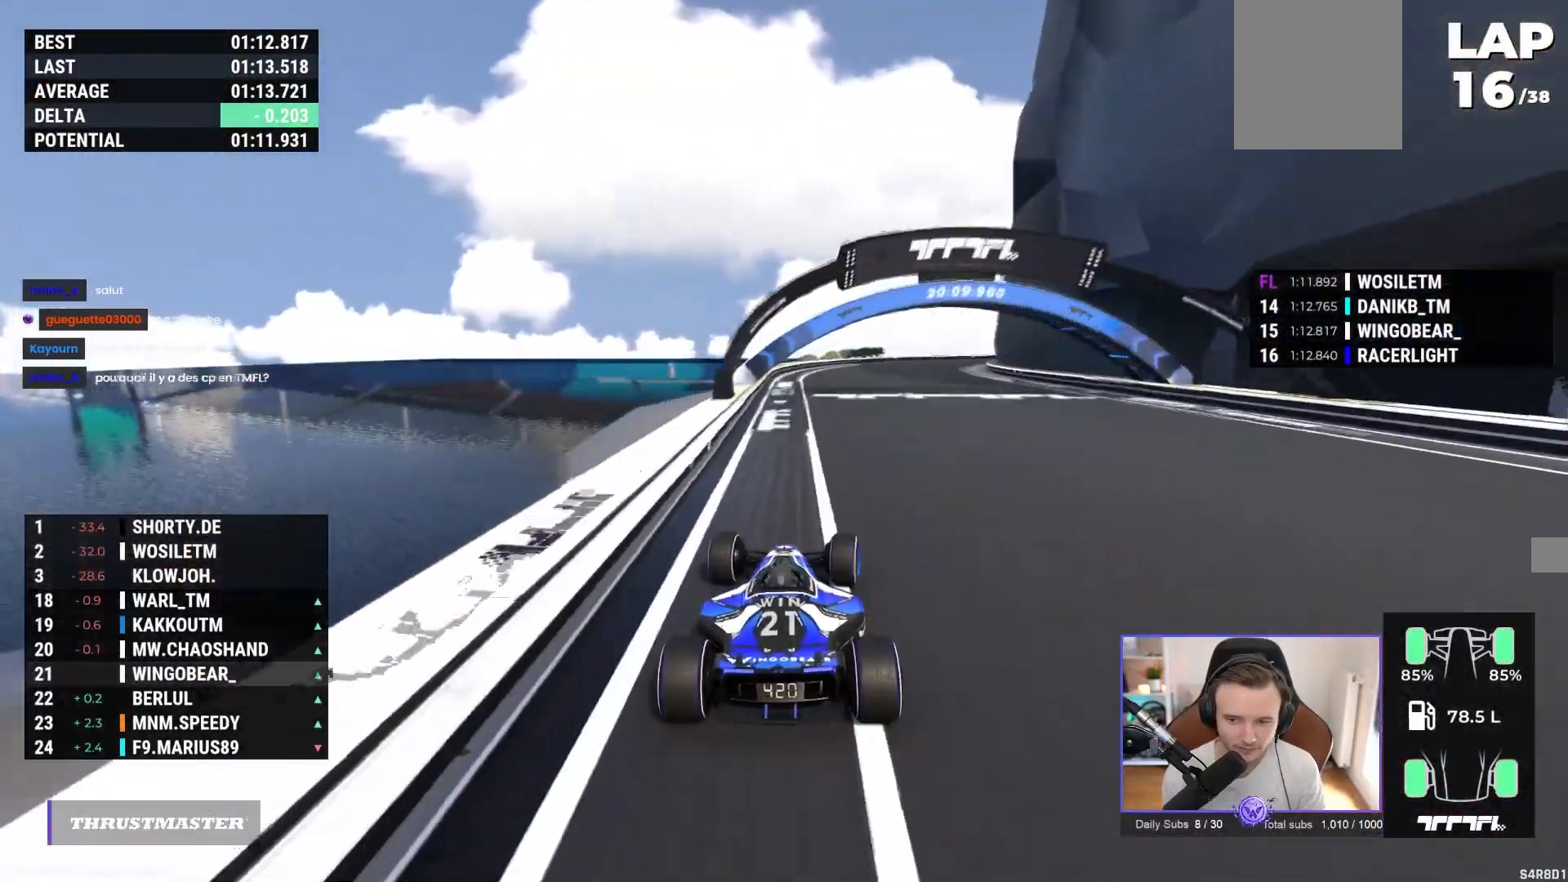
{"buttons": ["A"], "left_stick": "right"}
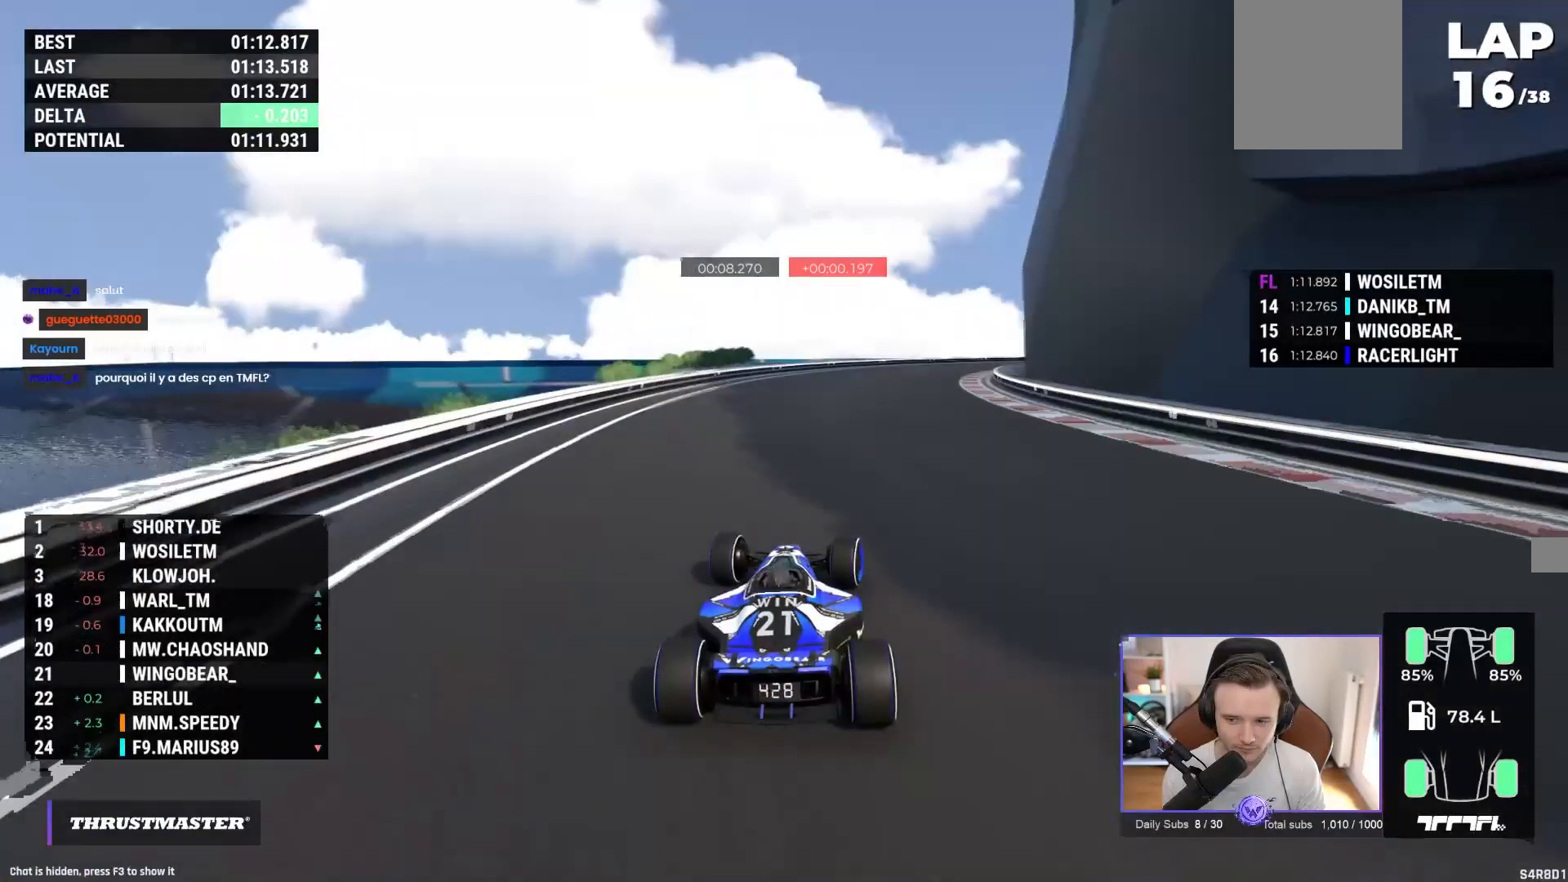
{"buttons": ["A"], "left_stick": "right", "events": [[417, "A", "up"], [500, "A", "down"]]}
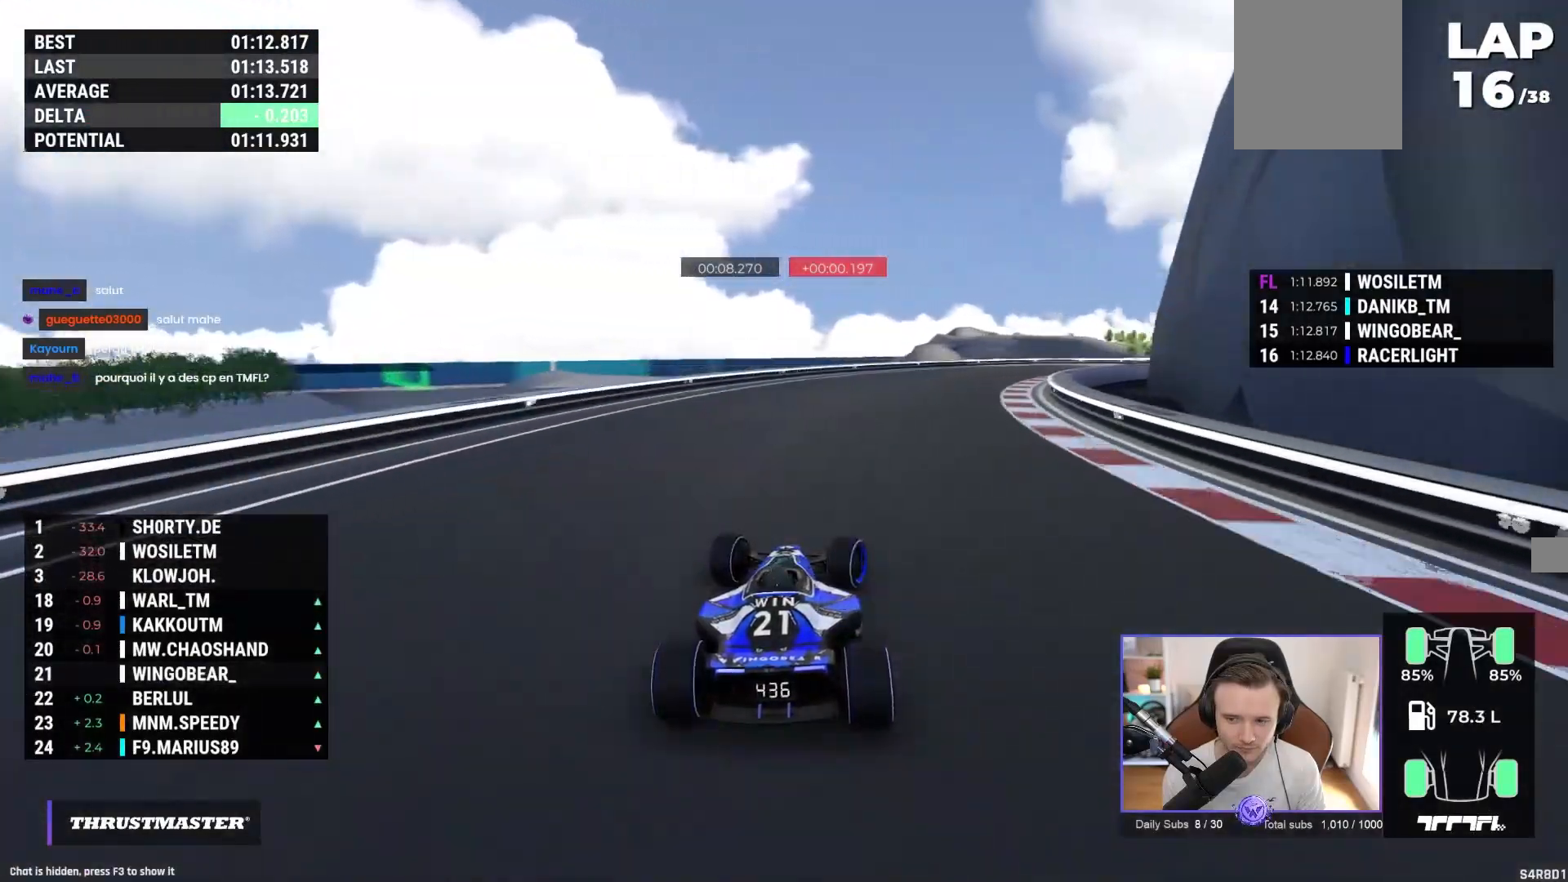
{"buttons": [], "left_stick": "right", "events": [[467, "A", "up"]]}
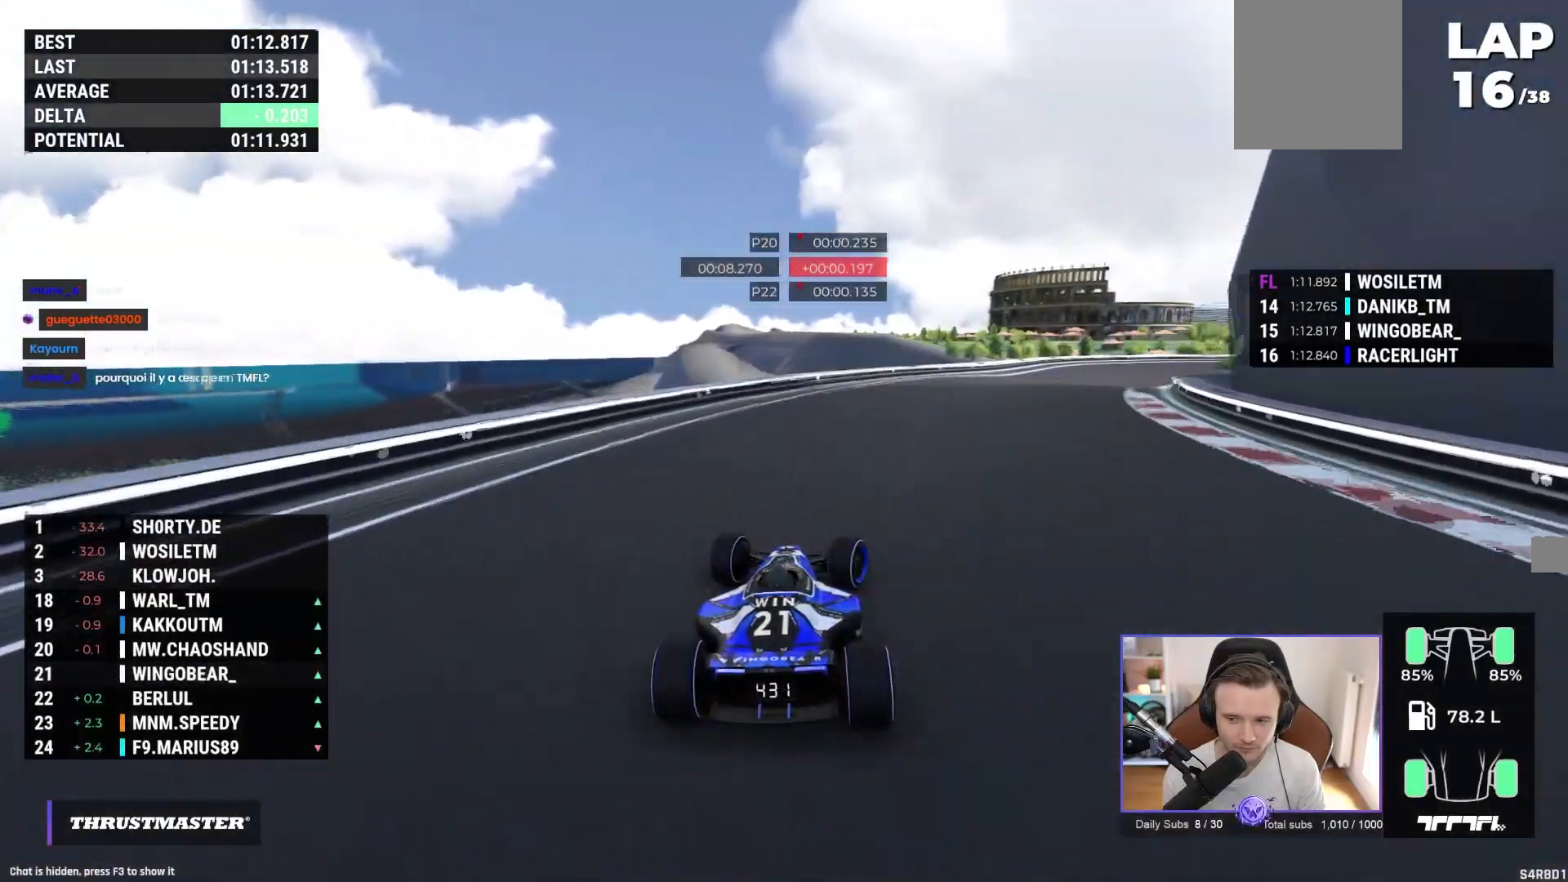
{"buttons": ["A"], "left_stick": "right", "events": [[383, "A", "down"]]}
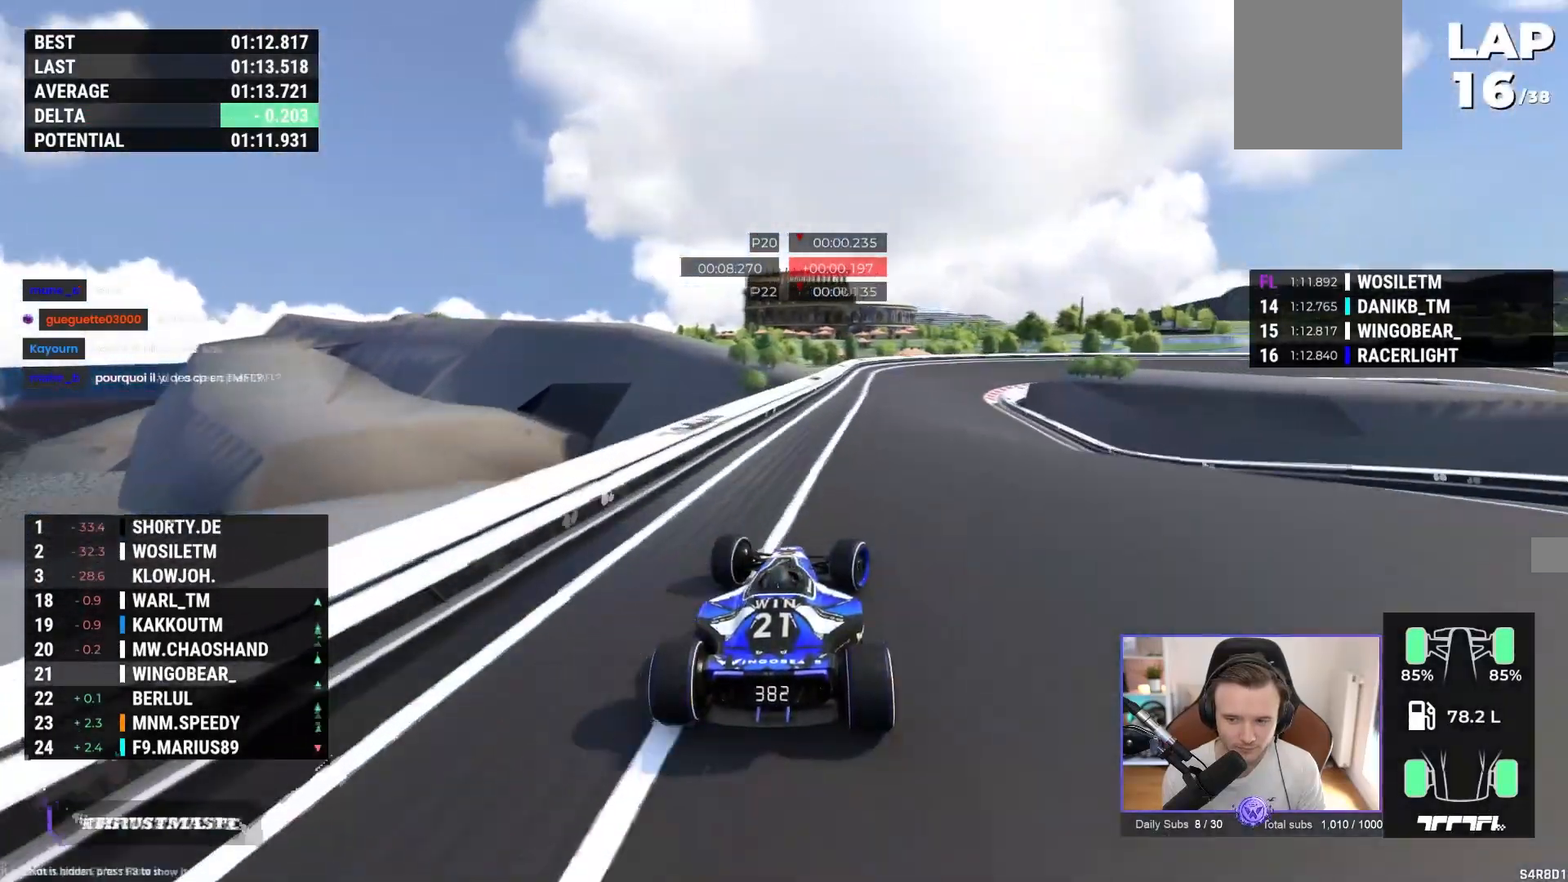
{"buttons": ["A"], "left_stick": "right", "events": [[17, "left_stick", "center"], [67, "left_stick", "left"], [167, "left_stick", "center"], [400, "left_stick", "right"]]}
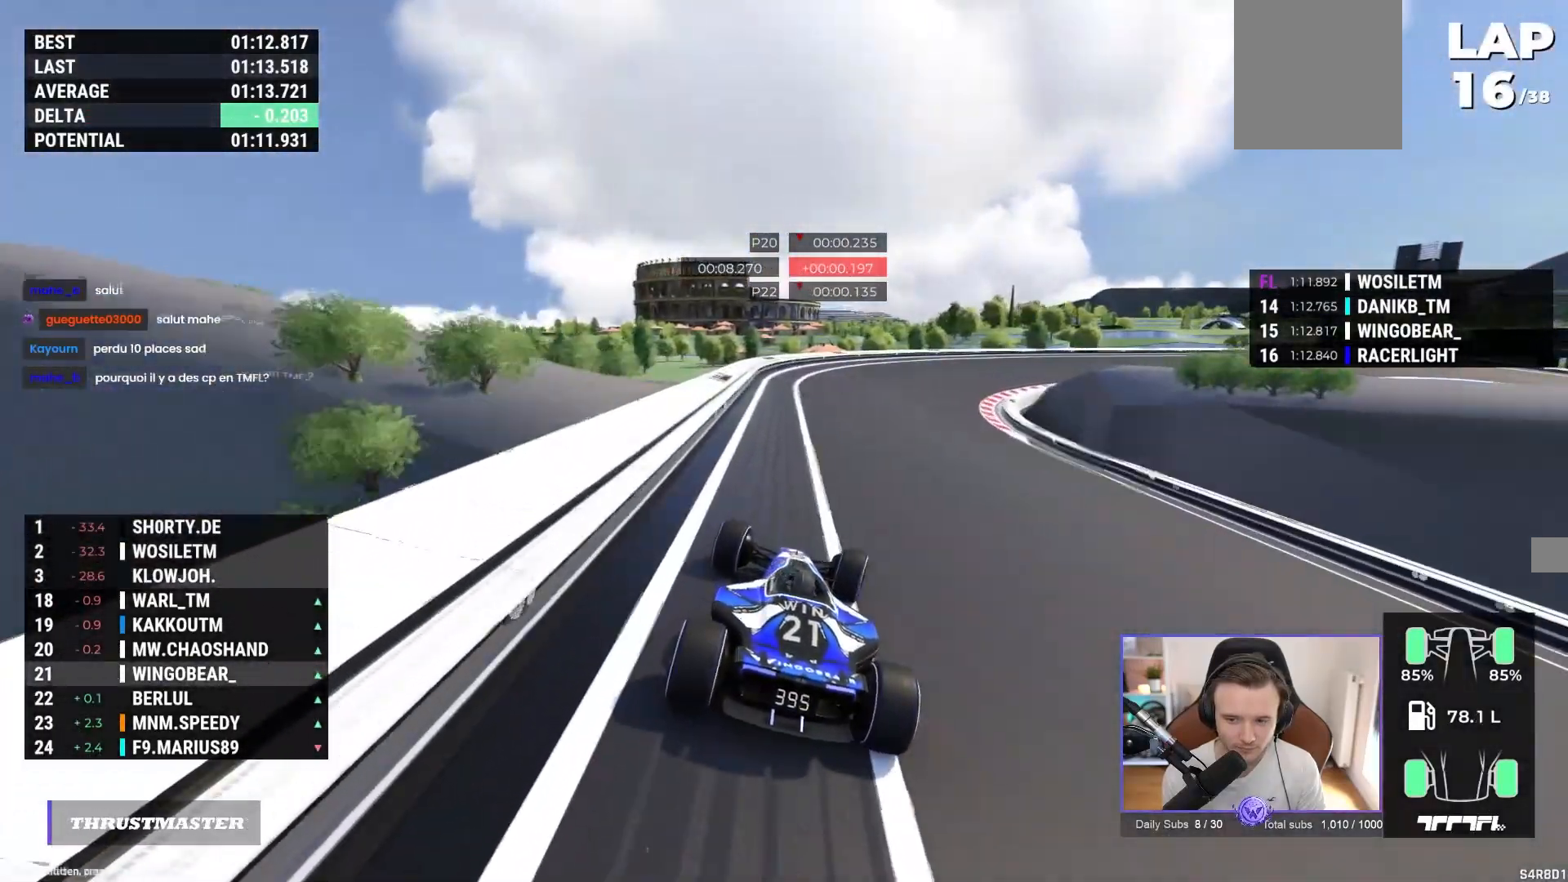
{"buttons": ["A"], "left_stick": "right", "events": []}
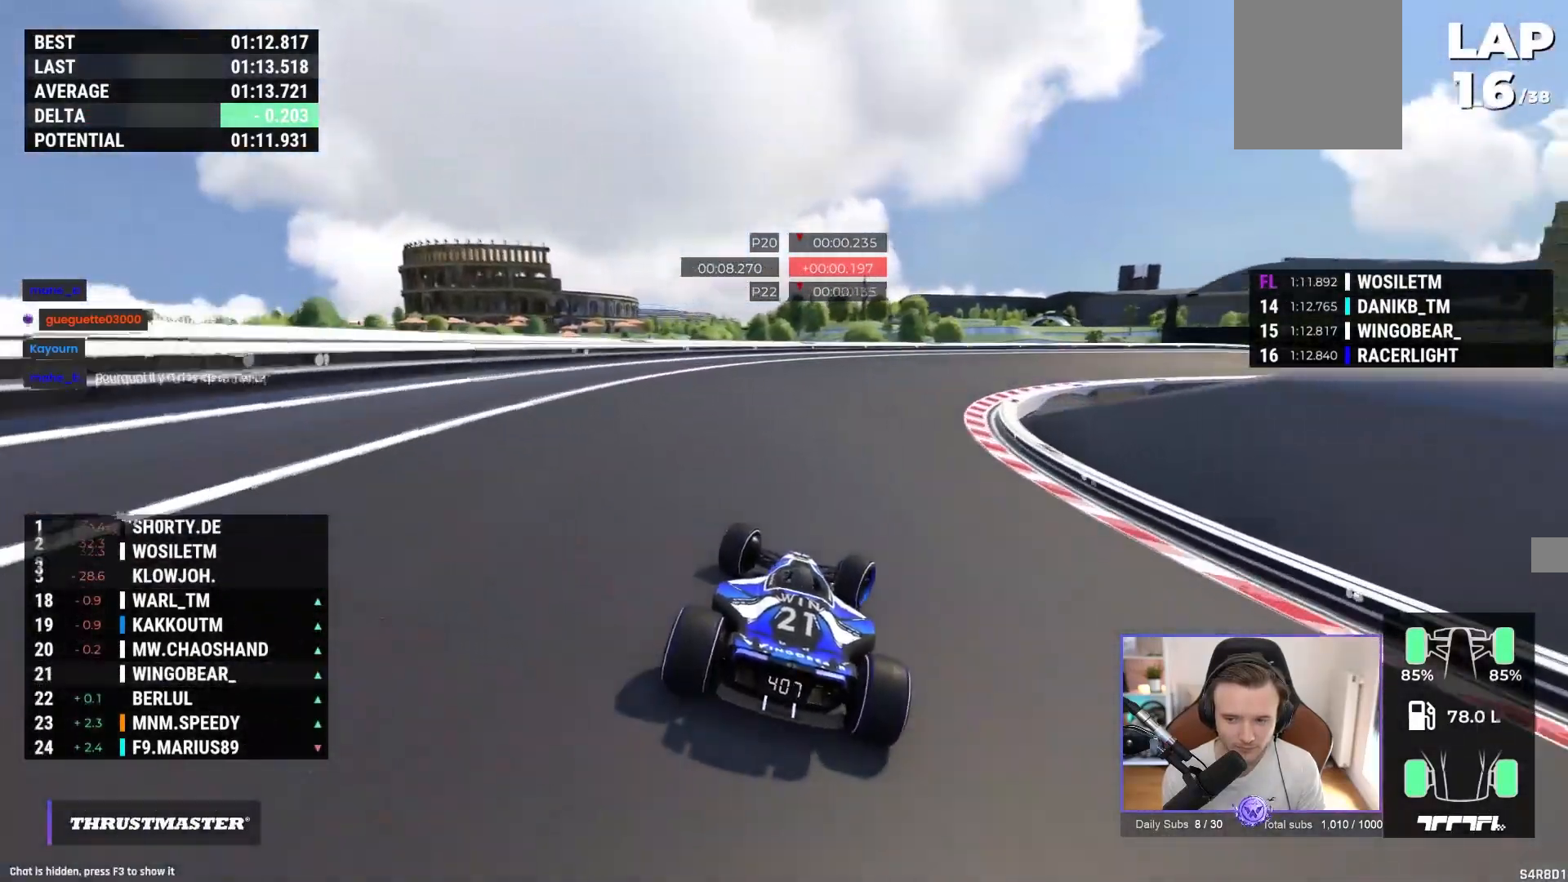
{"buttons": ["A"], "left_stick": "right", "events": []}
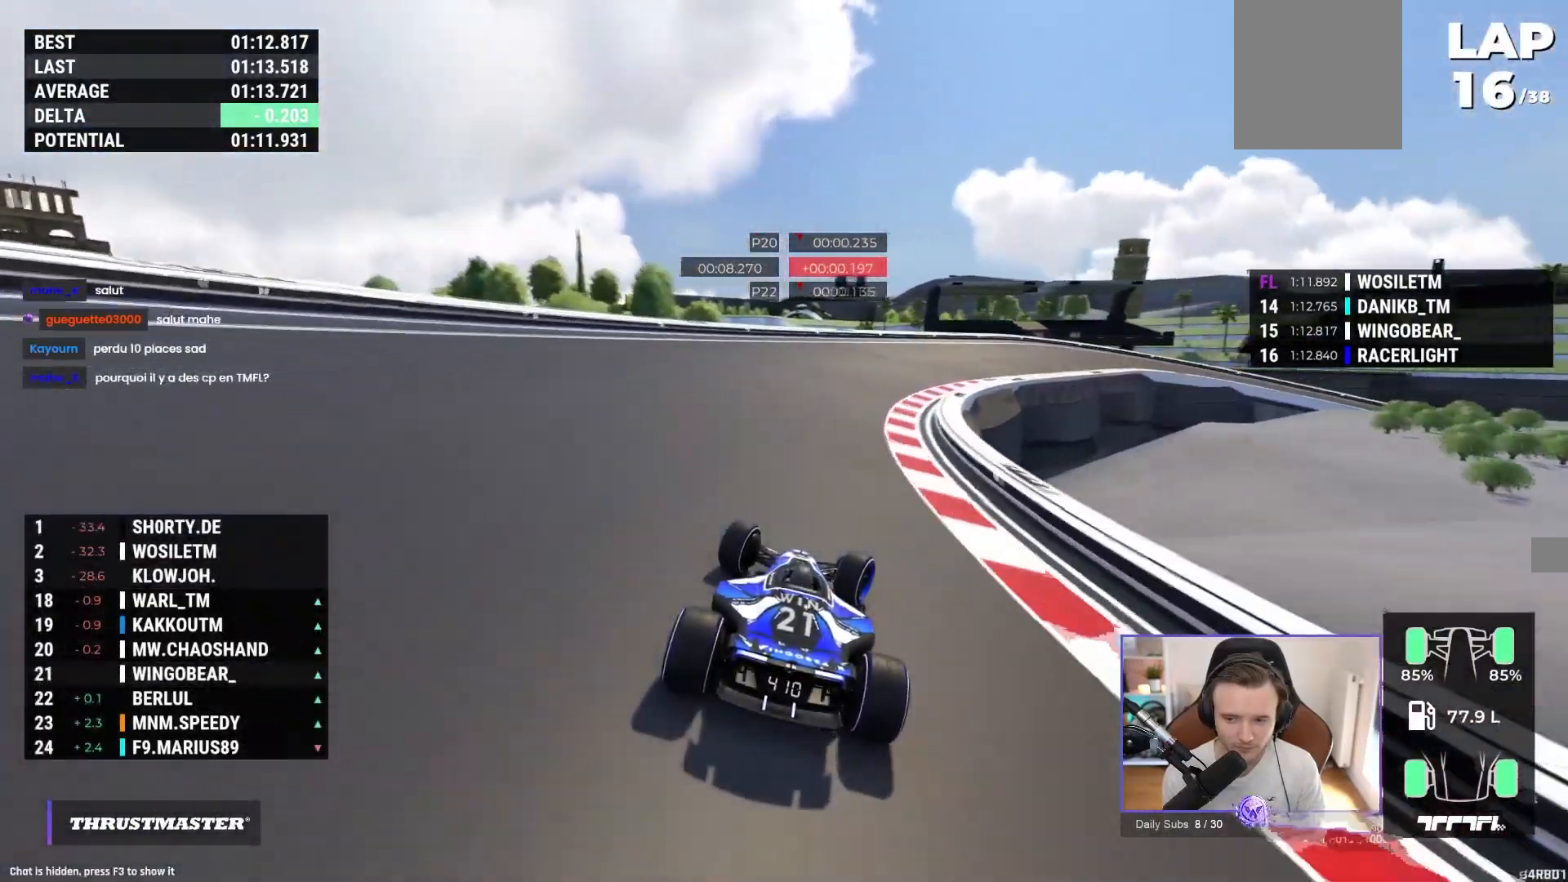
{"buttons": ["A", "R1"], "left_stick": "right", "events": [[50, "A", "up"], [167, "R1", "down"], [417, "A", "down"]]}
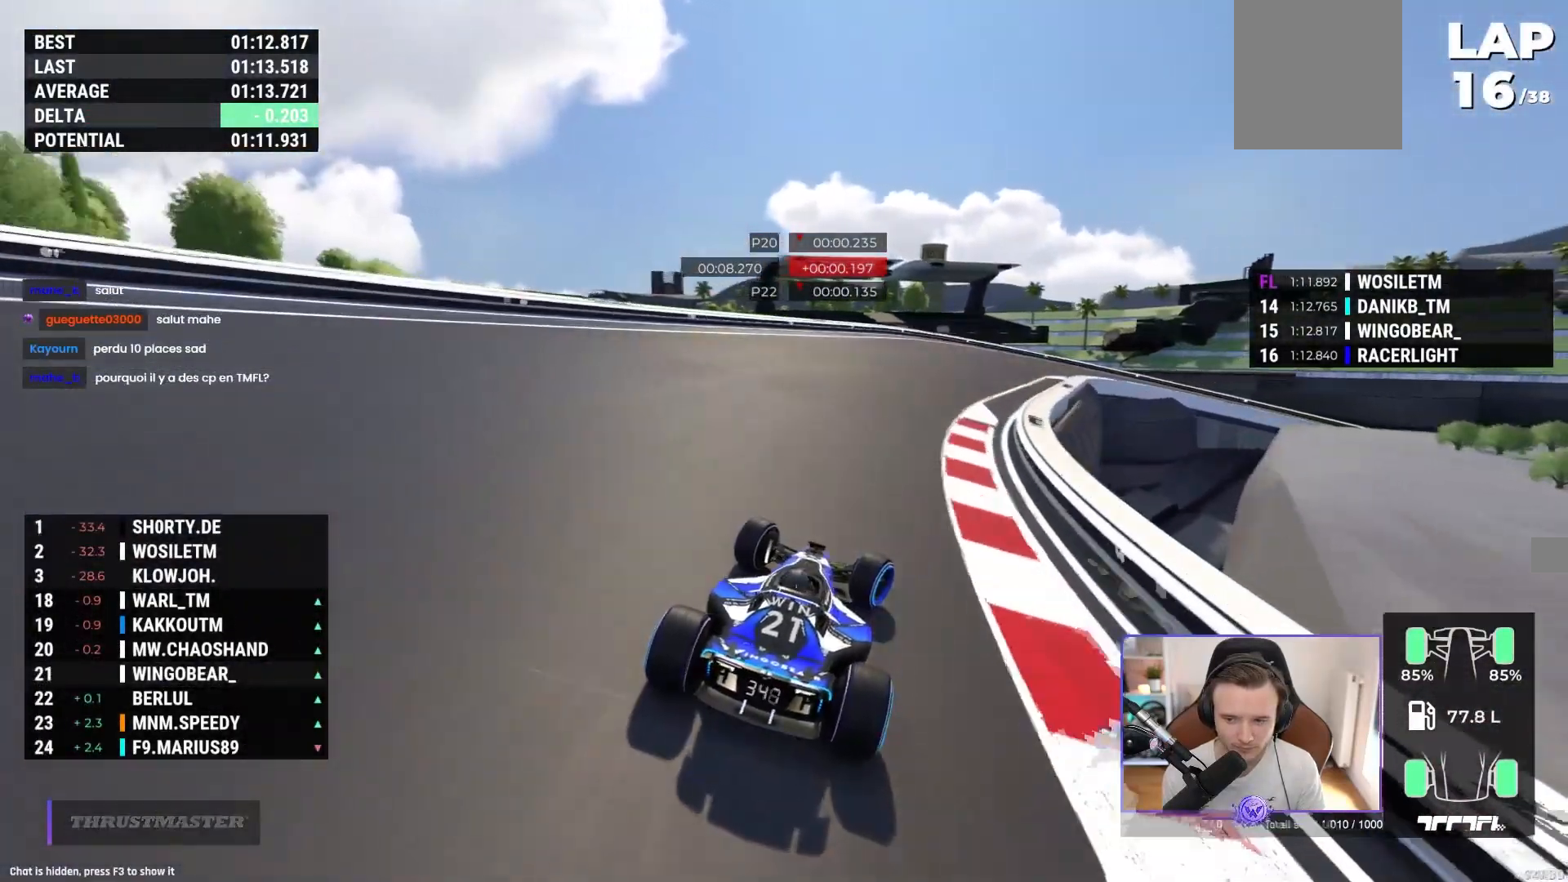
{"buttons": ["A", "R1"], "left_stick": "right", "events": []}
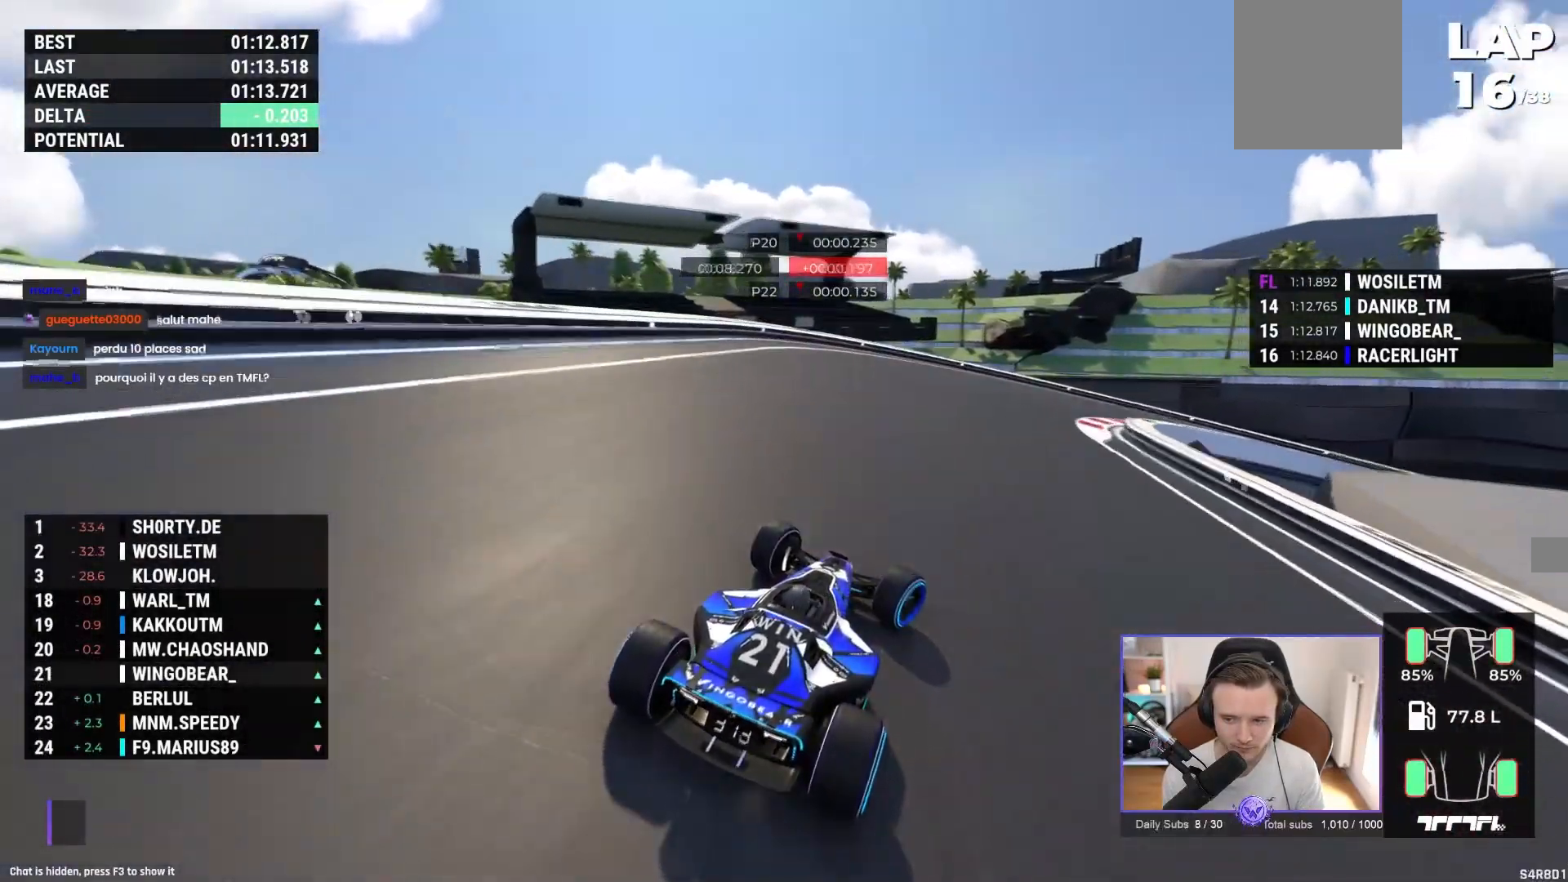
{"buttons": ["A"], "left_stick": "right", "events": [[67, "R1", "up"], [150, "A", "up"], [400, "A", "down"]]}
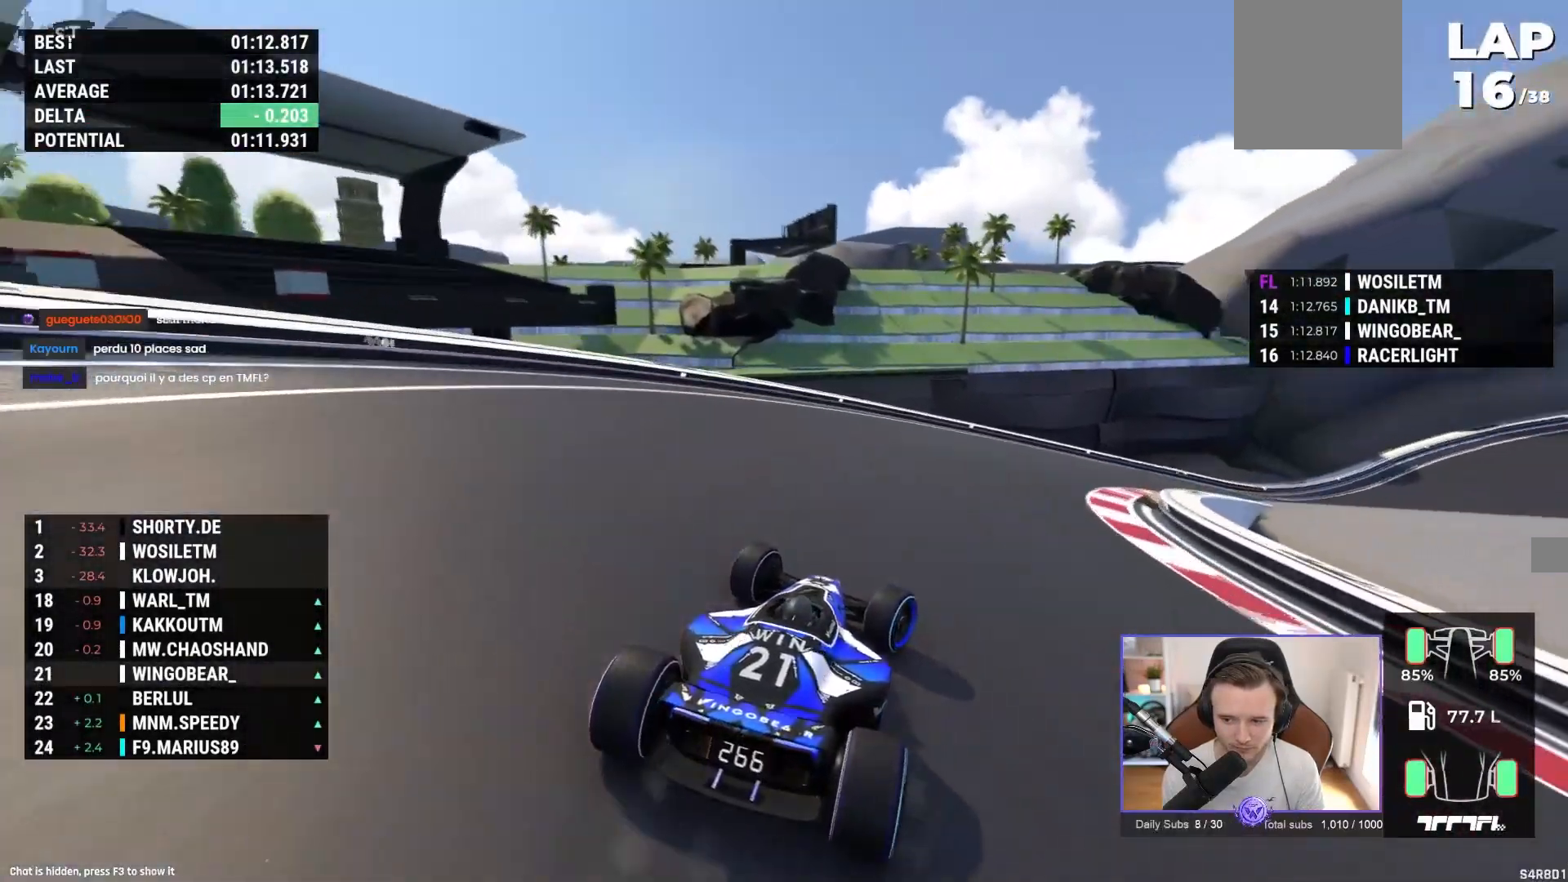
{"buttons": ["A"], "left_stick": "right", "events": [[17, "A", "up"], [133, "A", "down"], [283, "A", "up"], [333, "A", "down"]]}
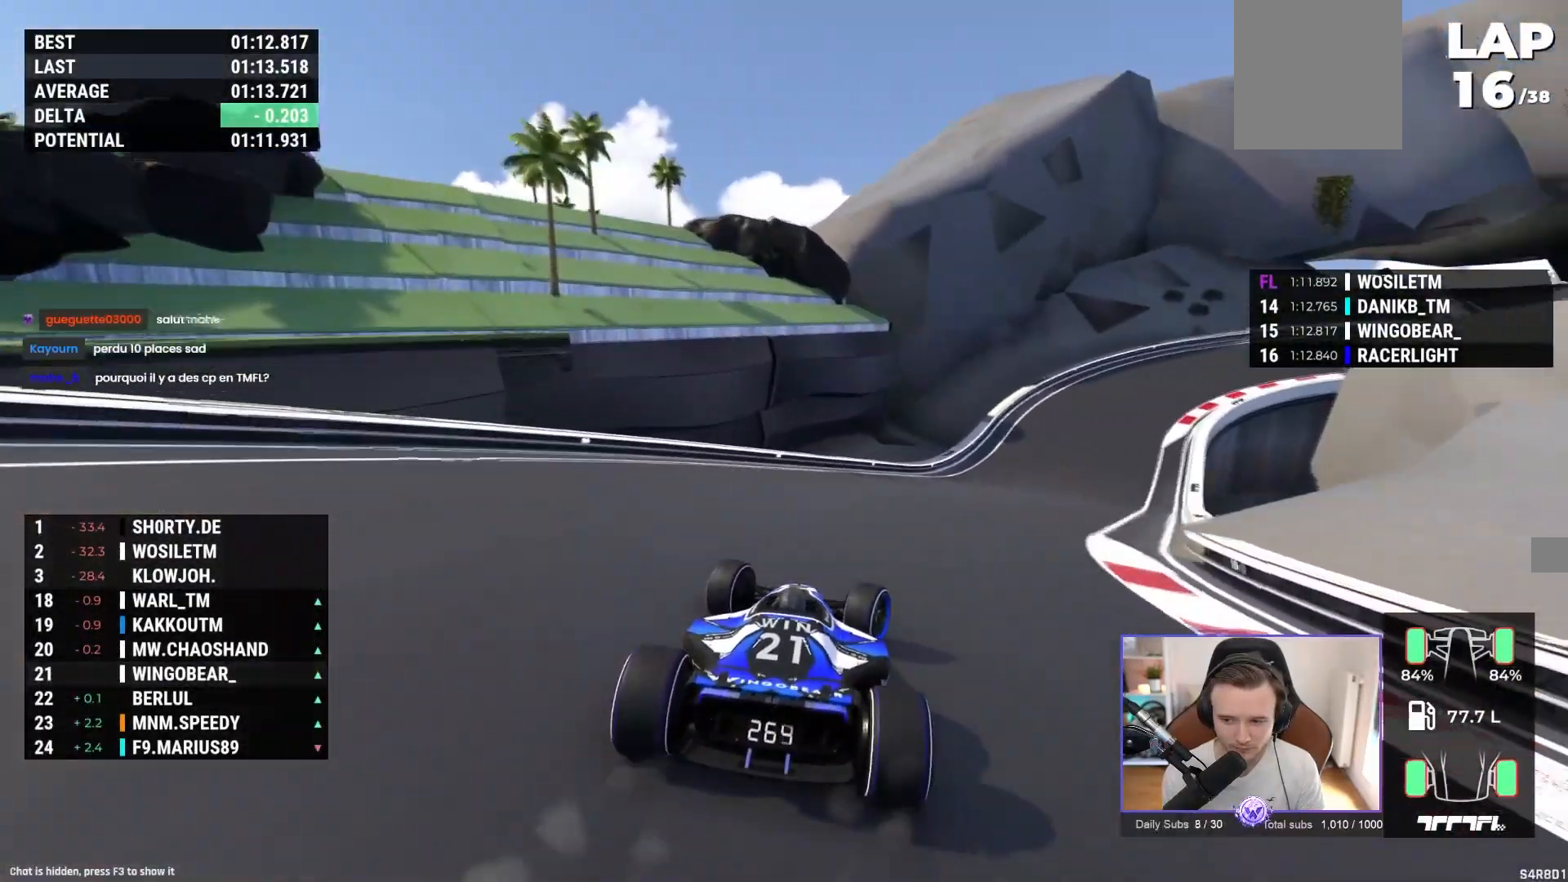
{"buttons": ["A"], "left_stick": "right", "events": []}
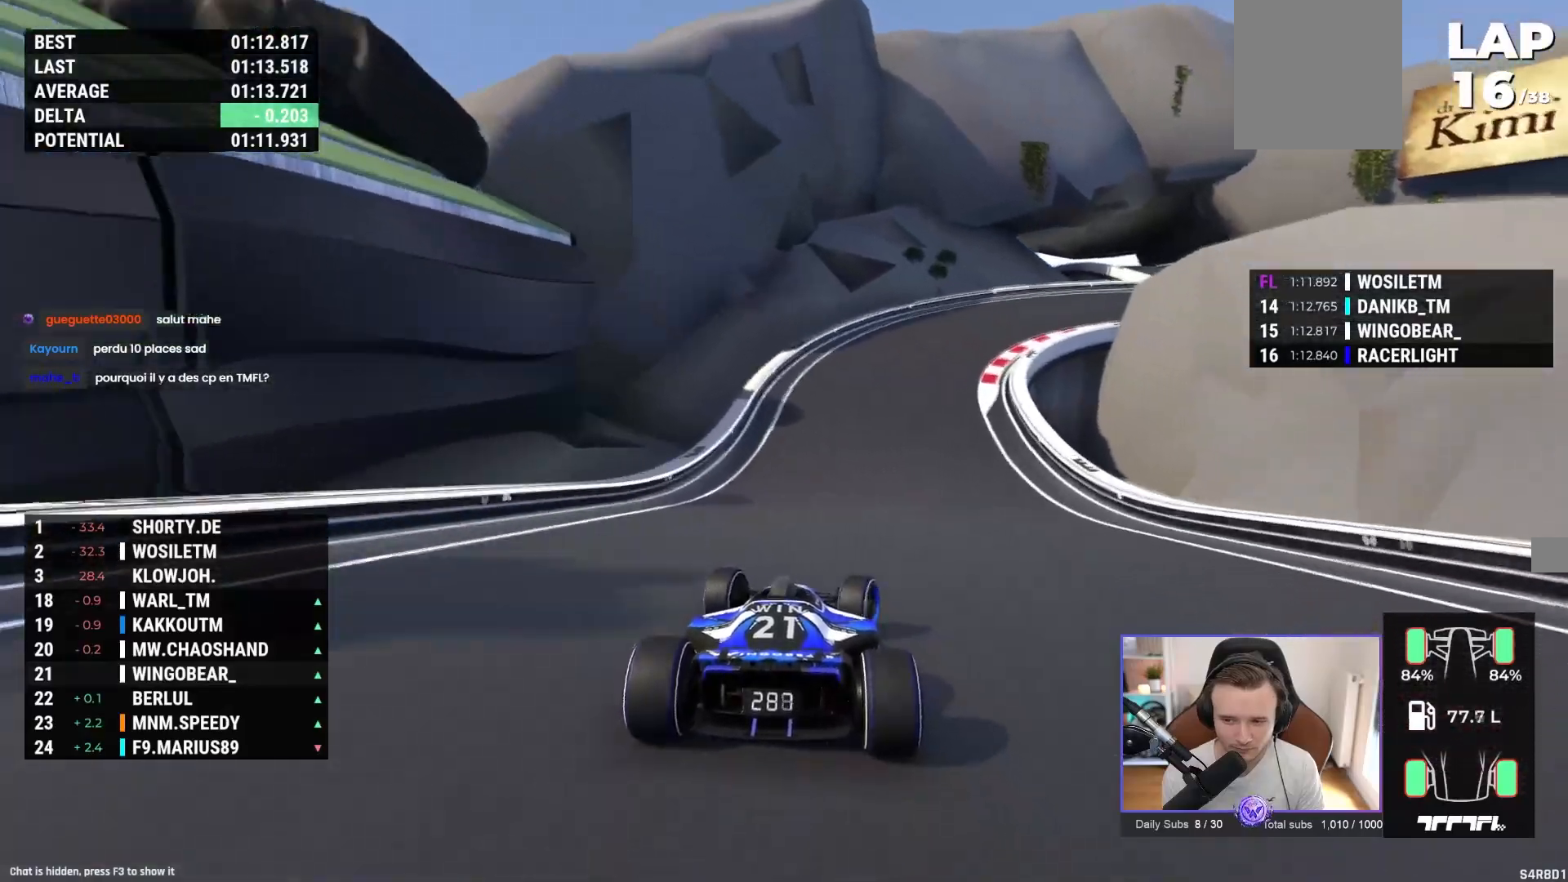
{"buttons": ["A"], "left_stick": "right", "events": []}
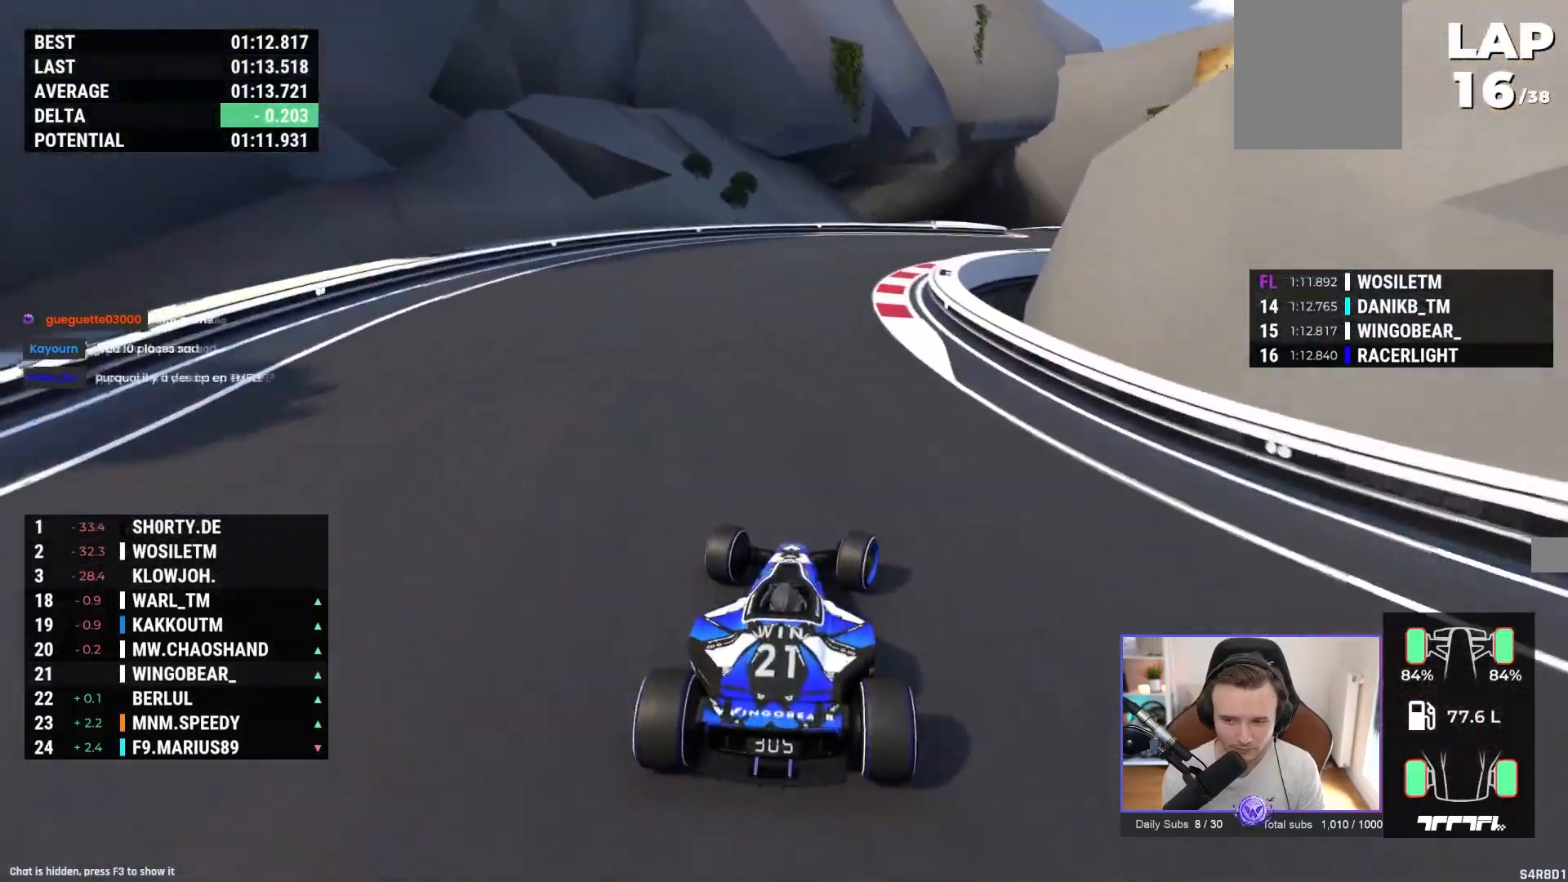
{"buttons": ["A"], "left_stick": "right", "events": []}
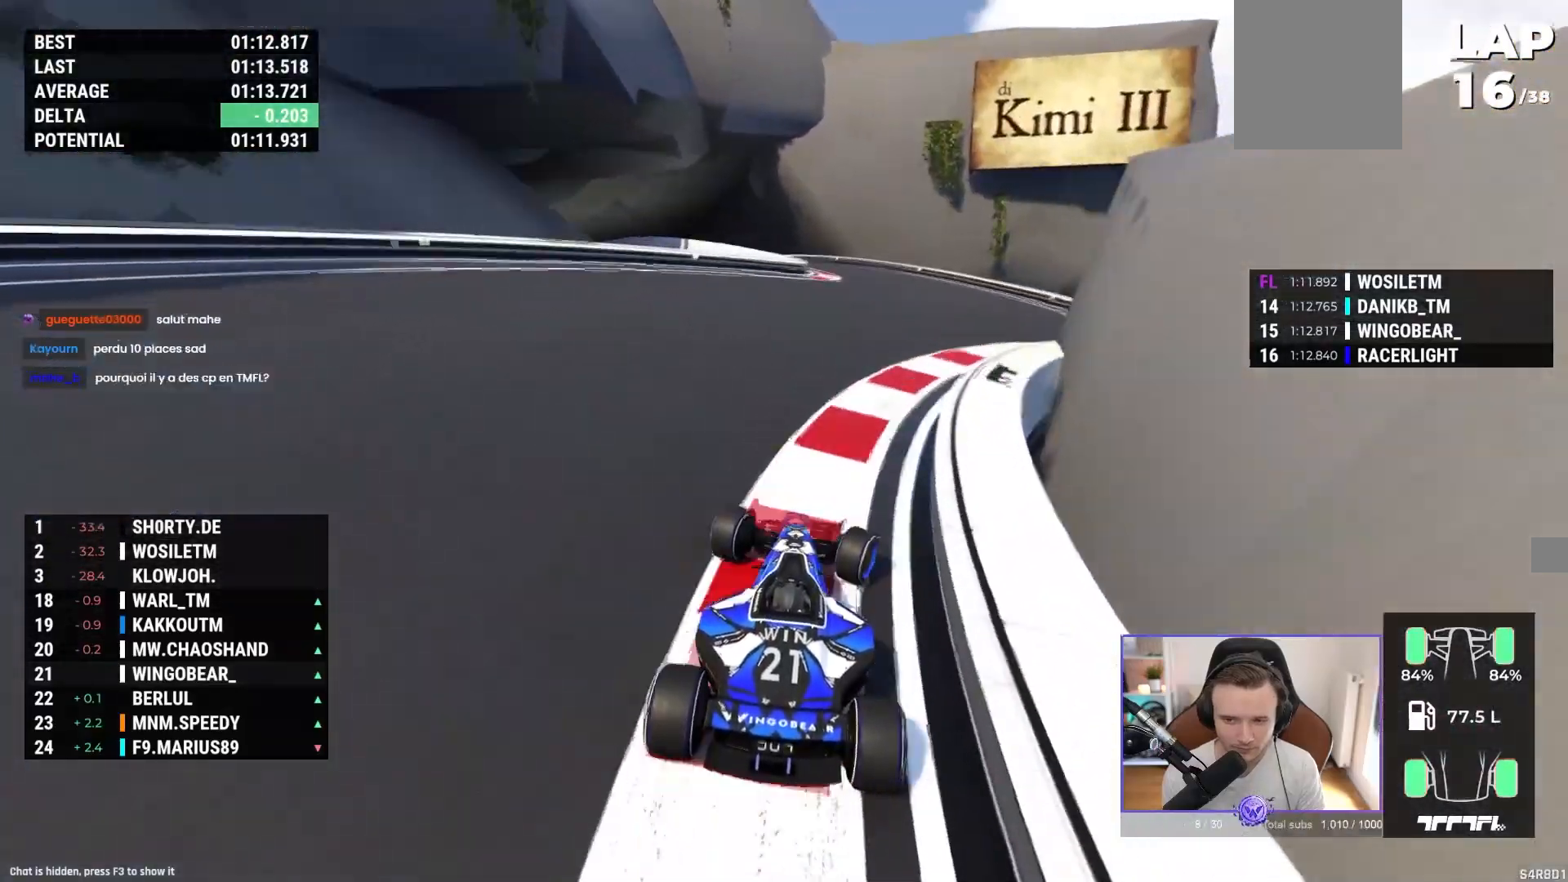
{"buttons": ["R1"], "left_stick": "left", "events": [[33, "left_stick", "center"], [83, "left_stick", "left"], [383, "R1", "down"], [500, "A", "up"]]}